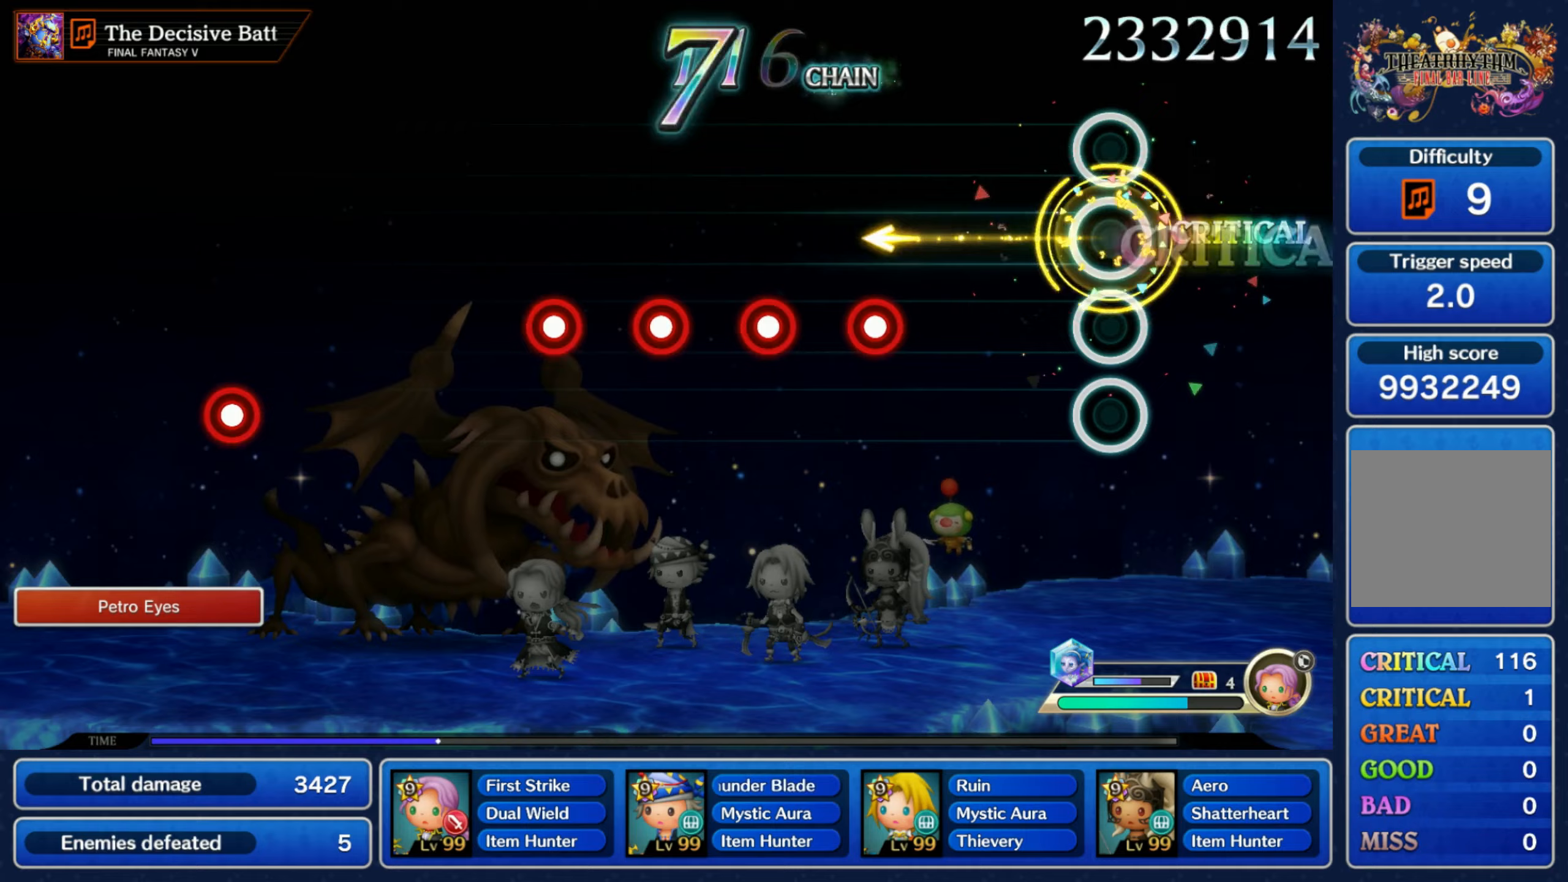
Gameplay with a controller (Nintendo layout); each line is a JSON object with the inputs held at the frame after it (dt_ms = milliseconds from this image to that frame). "events" lists button and stick changes between this image and that frame as [ms after this image, input, new state], when the widget could be followed in between. Not read: L3 R3 SELECT START.
{"dt_ms": 167, "buttons": [], "left_stick": "center", "right_stick": "center", "events": [[67, "left_stick", "center"]]}
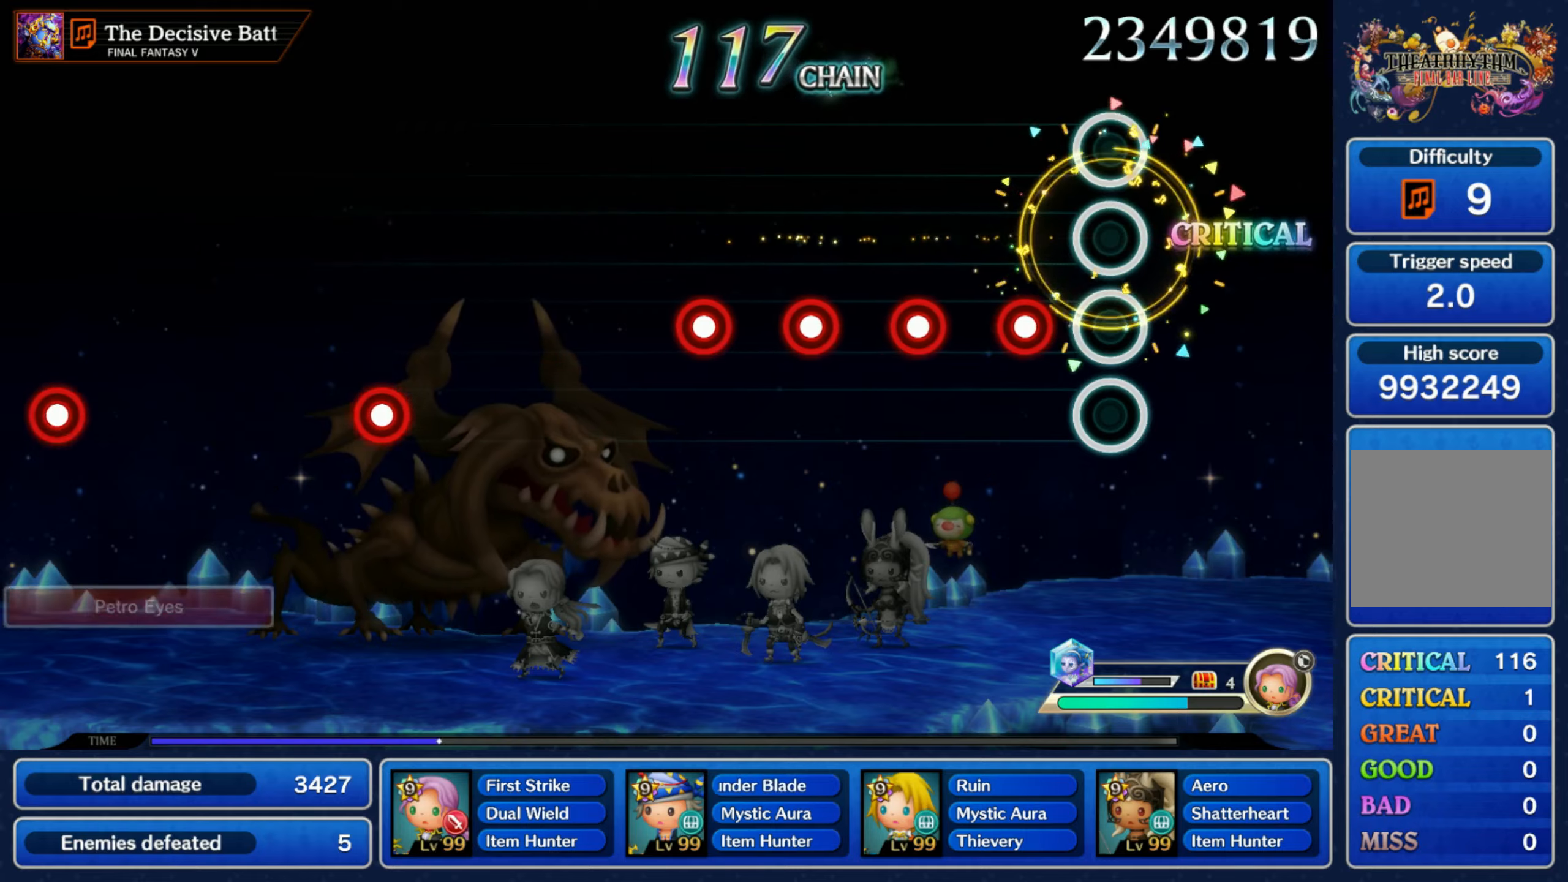
{"dt_ms": 500, "buttons": [], "left_stick": "center", "right_stick": "center", "events": [[150, "R1", "down"], [250, "R1", "up"], [266, "L1", "down"], [366, "L1", "up"], [383, "R1", "down"], [483, "R1", "up"]]}
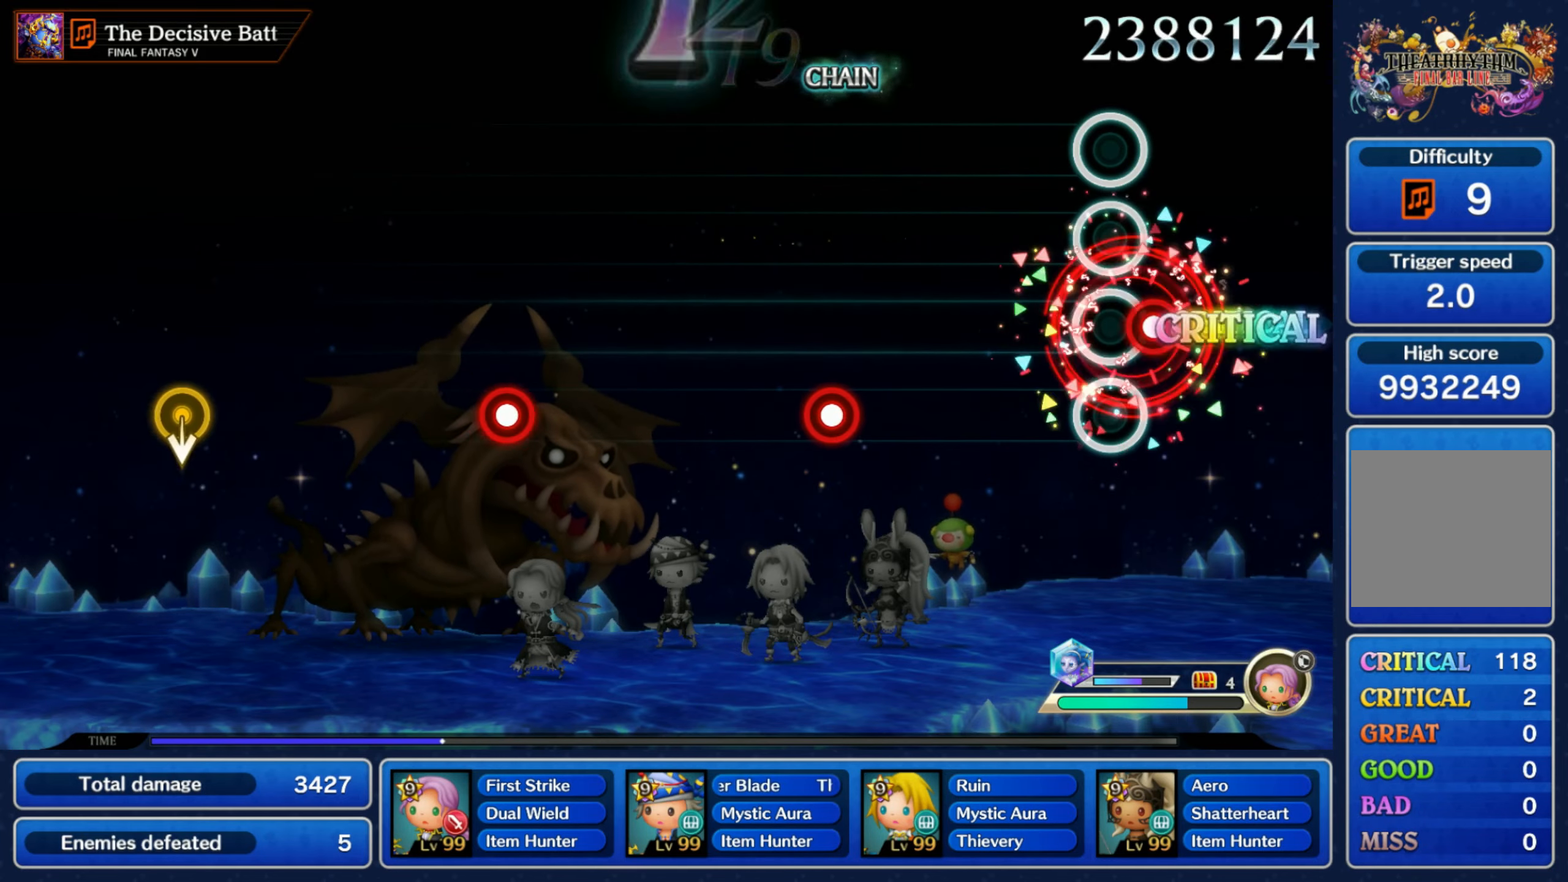
{"dt_ms": 500, "buttons": [], "left_stick": "center", "right_stick": "center", "events": [[16, "L1", "down"], [150, "L1", "up"], [350, "R1", "down"], [450, "R1", "up"]]}
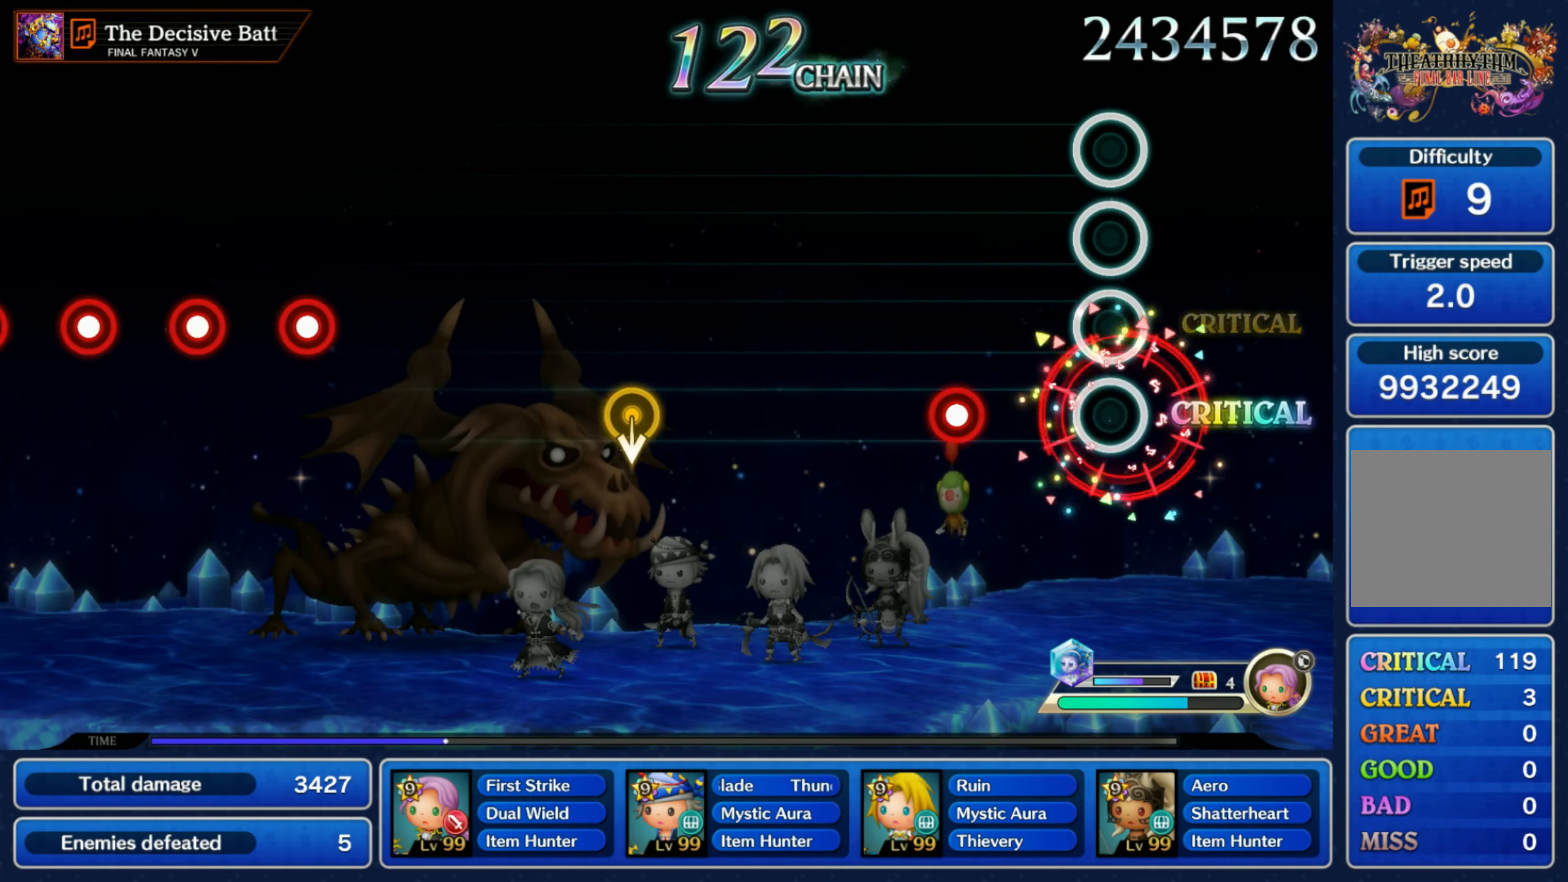
{"dt_ms": 500, "buttons": [], "left_stick": "center", "right_stick": "center", "events": [[200, "R1", "down"], [300, "R1", "up"]]}
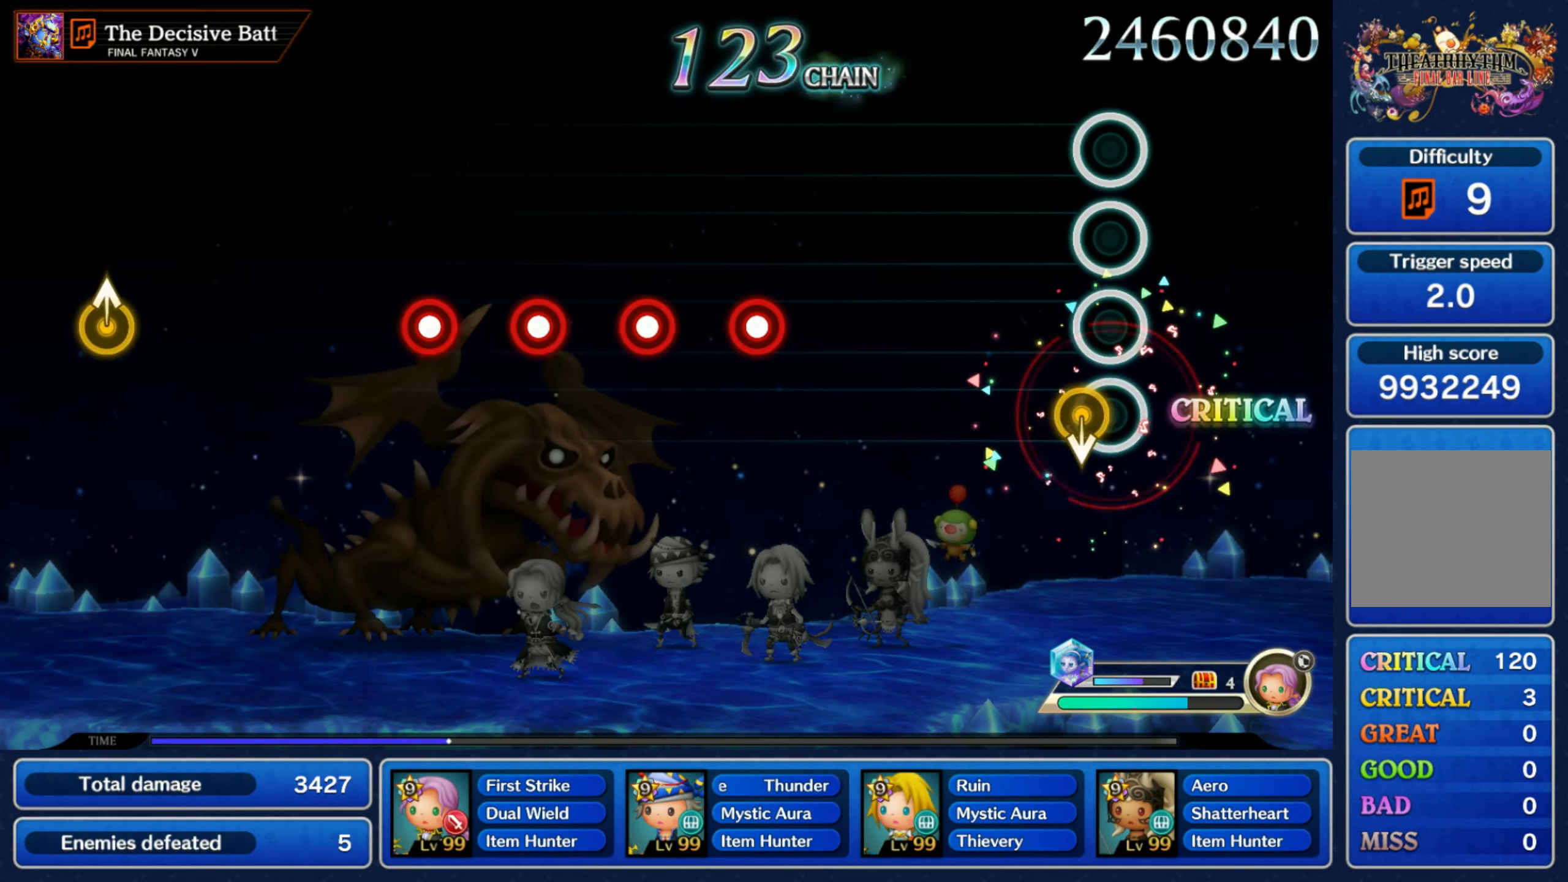
{"dt_ms": 500, "buttons": ["R1"], "left_stick": "center", "right_stick": "center", "events": [[50, "left_stick", "down"], [216, "left_stick", "center"], [433, "R1", "down"]]}
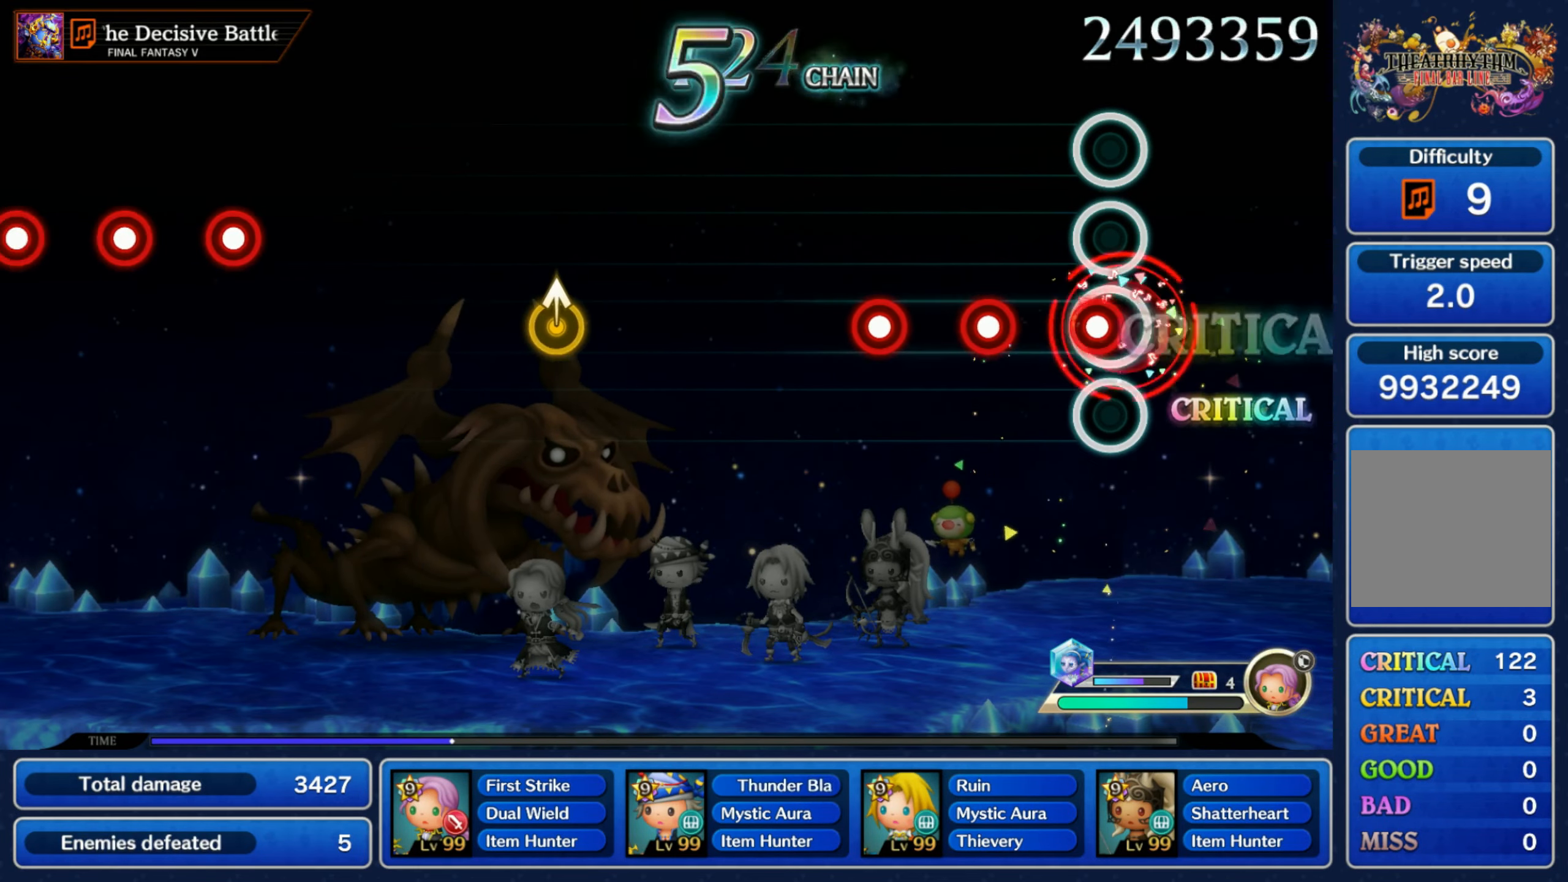
{"dt_ms": 500, "buttons": [], "left_stick": "center", "right_stick": "center", "events": [[50, "L1", "down"], [50, "R1", "up"], [166, "R1", "down"], [183, "L1", "up"], [283, "L1", "down"], [283, "R1", "up"], [383, "L1", "up"]]}
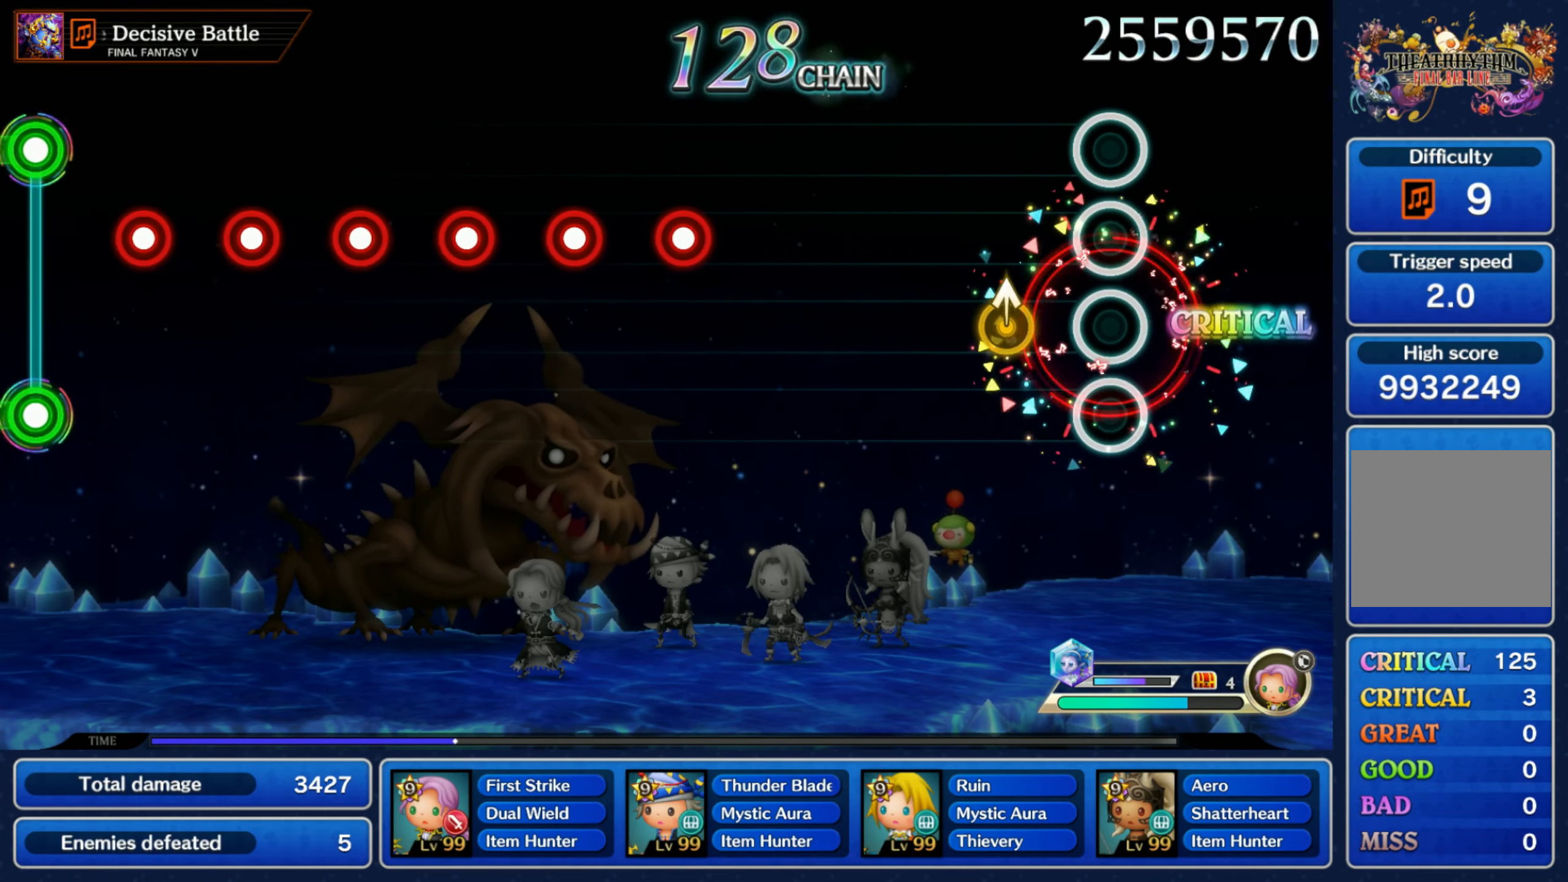
{"dt_ms": 500, "buttons": [], "left_stick": "center", "right_stick": "center", "events": []}
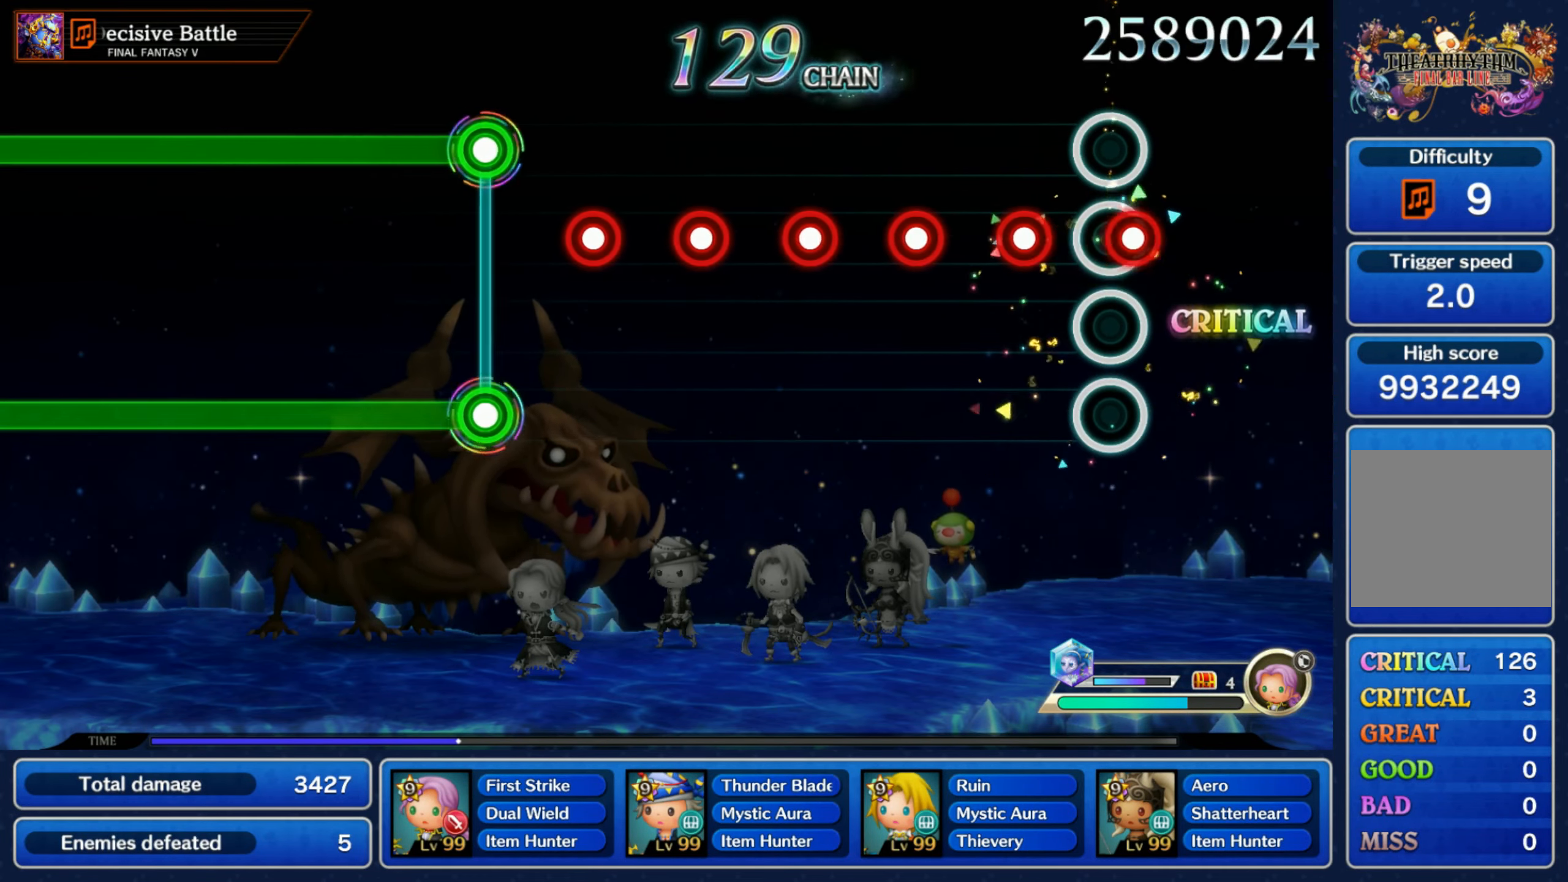
{"dt_ms": 500, "buttons": [], "left_stick": "center", "right_stick": "center", "events": [[33, "R1", "down"], [133, "L1", "down"], [133, "R1", "up"], [250, "L1", "up"], [283, "R1", "down"], [383, "L1", "down"], [383, "R1", "up"], [483, "L1", "up"]]}
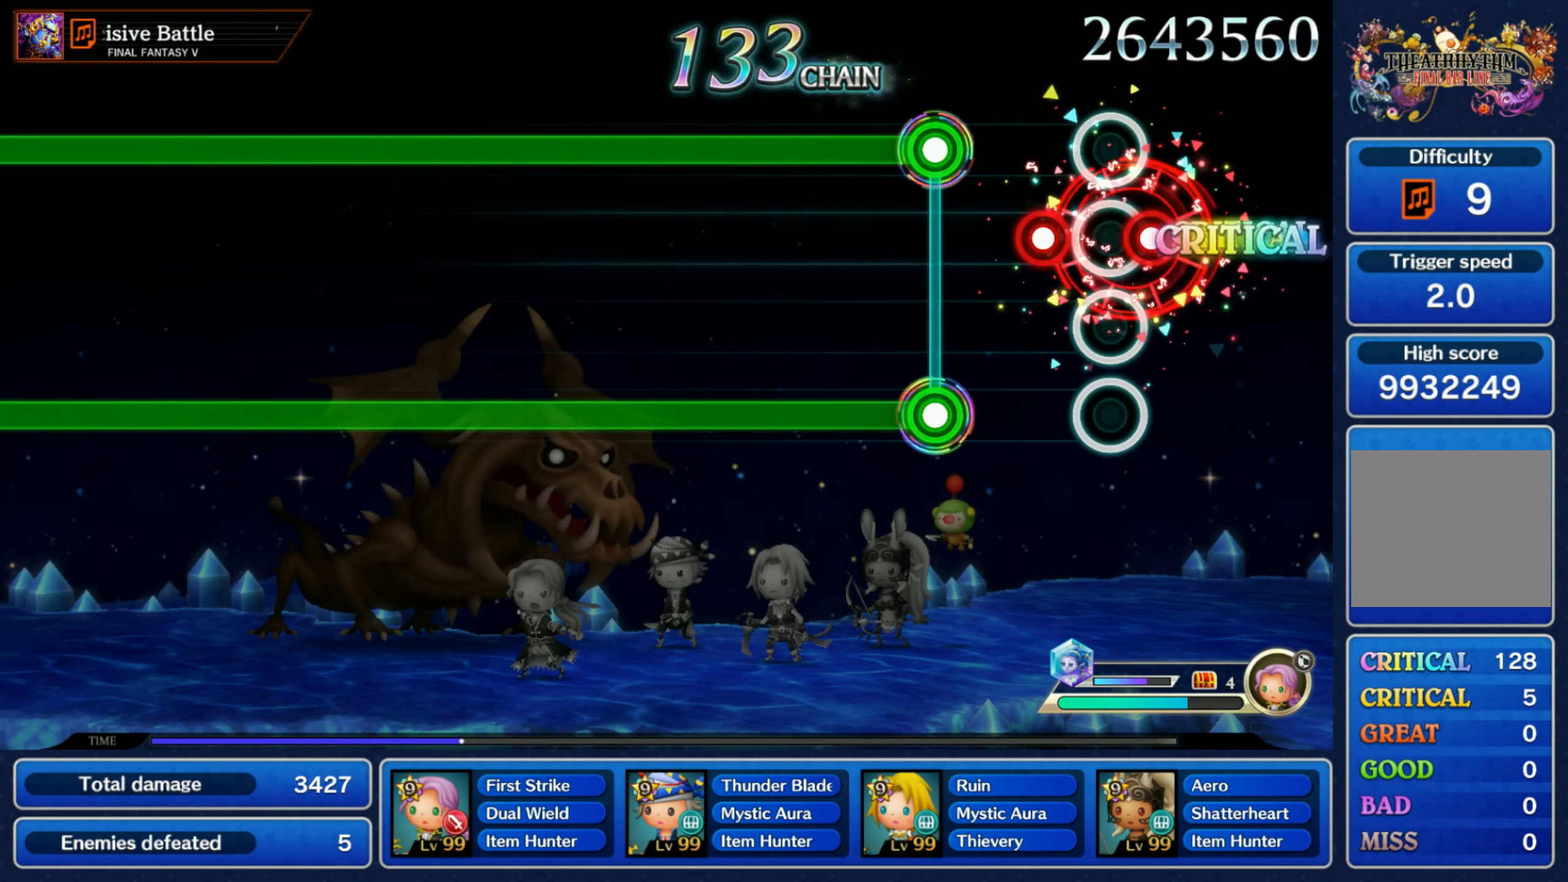
{"dt_ms": 500, "buttons": ["L1", "R1"], "left_stick": "center", "right_stick": "center", "events": [[16, "R1", "down"], [100, "L1", "down"], [100, "R1", "up"], [150, "L1", "up"], [233, "L1", "down"], [233, "R1", "down"]]}
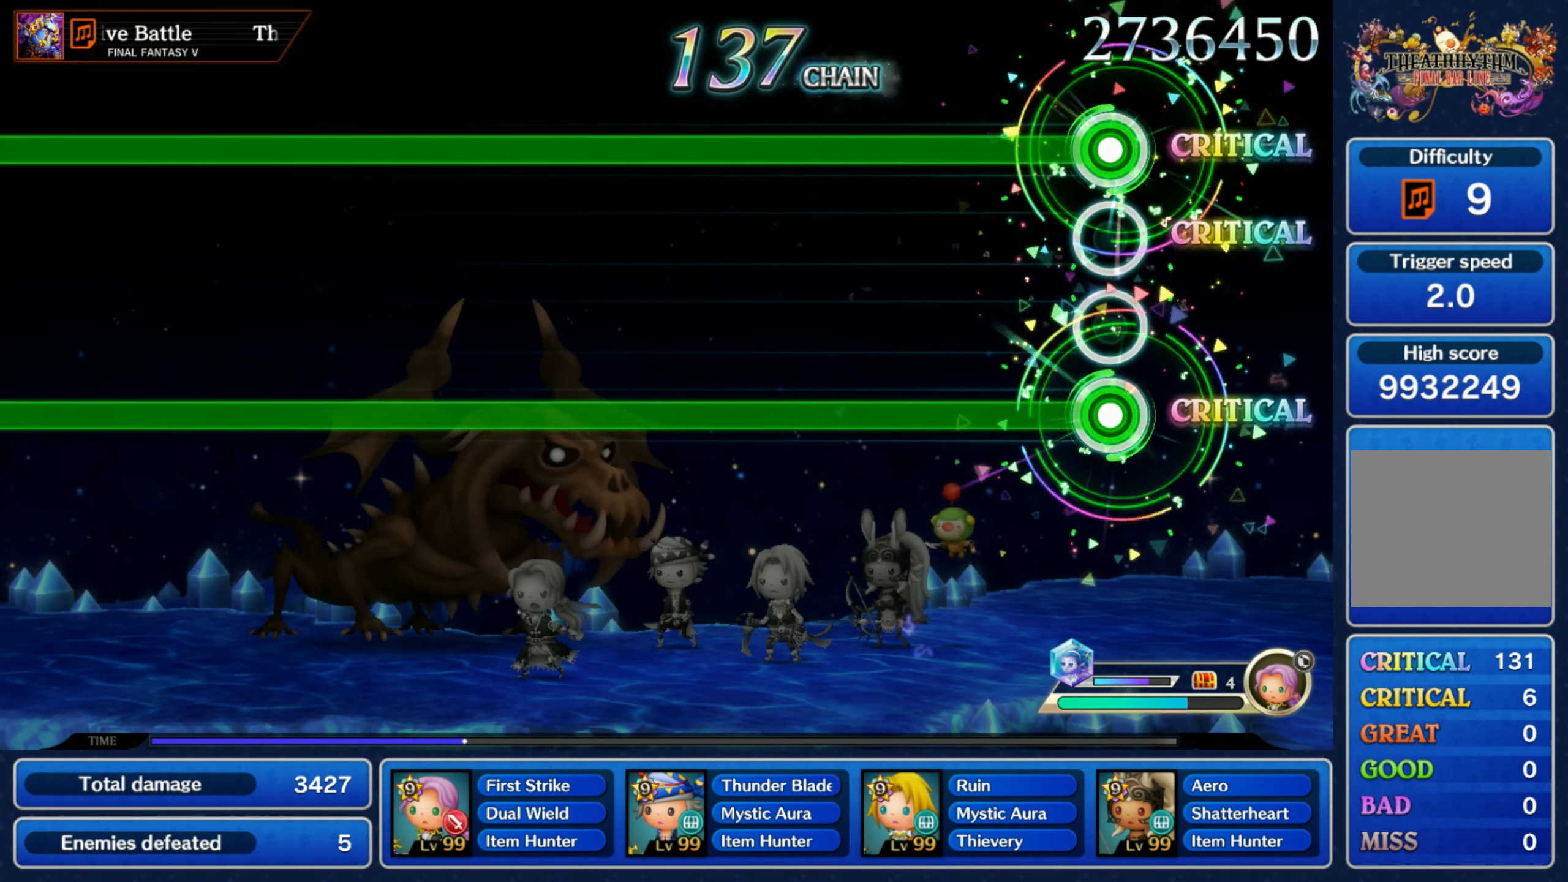
{"dt_ms": 500, "buttons": ["L1", "R1"], "left_stick": "center", "right_stick": "center", "events": []}
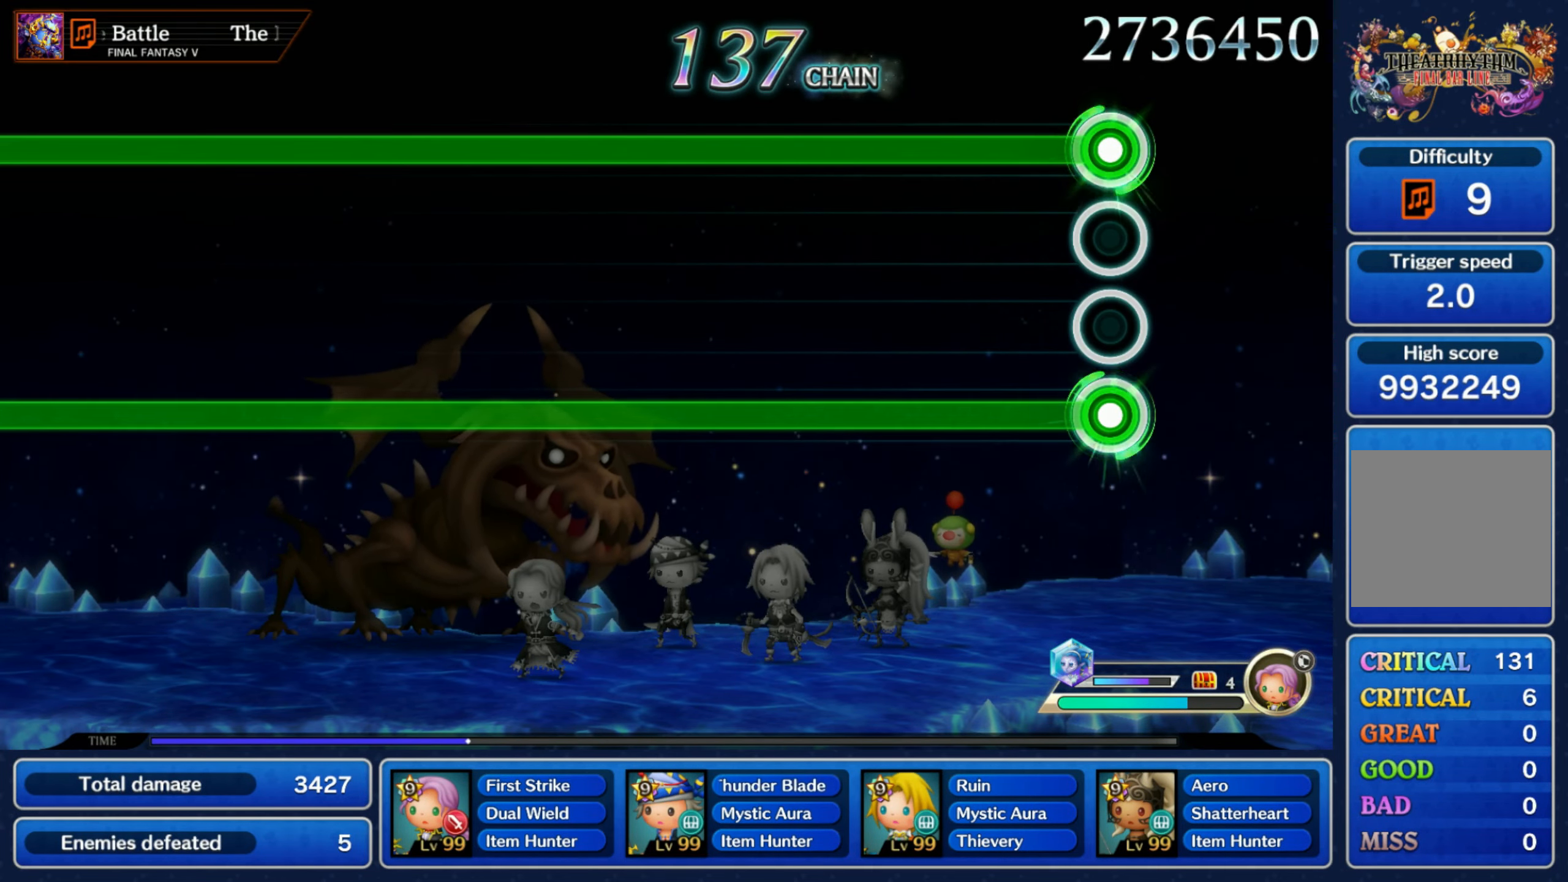
{"dt_ms": 500, "buttons": ["L1", "R1"], "left_stick": "center", "right_stick": "center", "events": []}
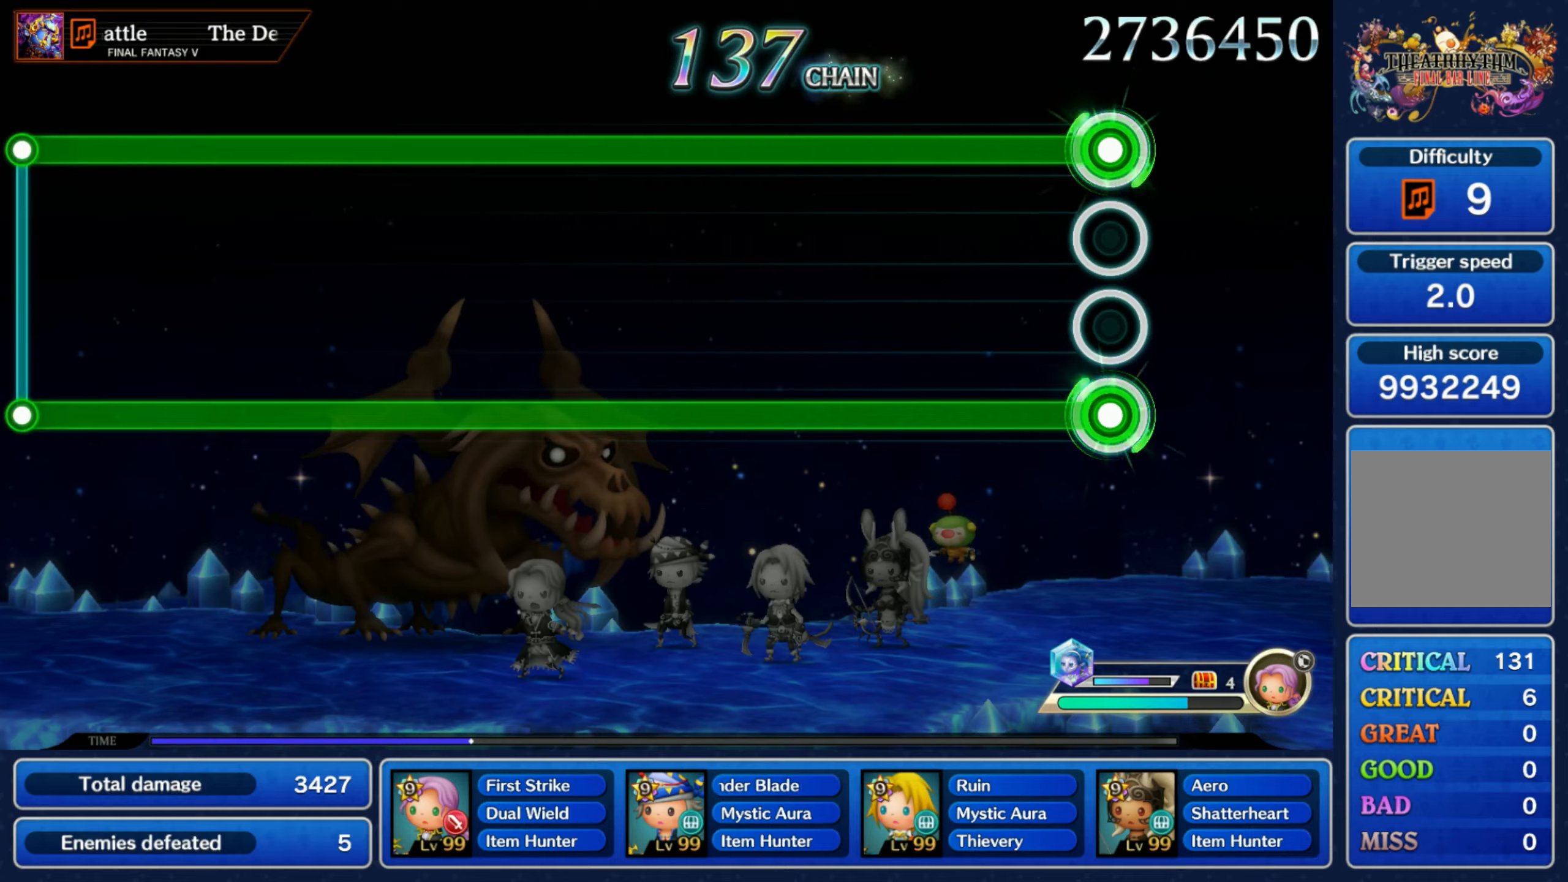
{"dt_ms": 500, "buttons": ["L1", "R1"], "left_stick": "center", "right_stick": "center", "events": []}
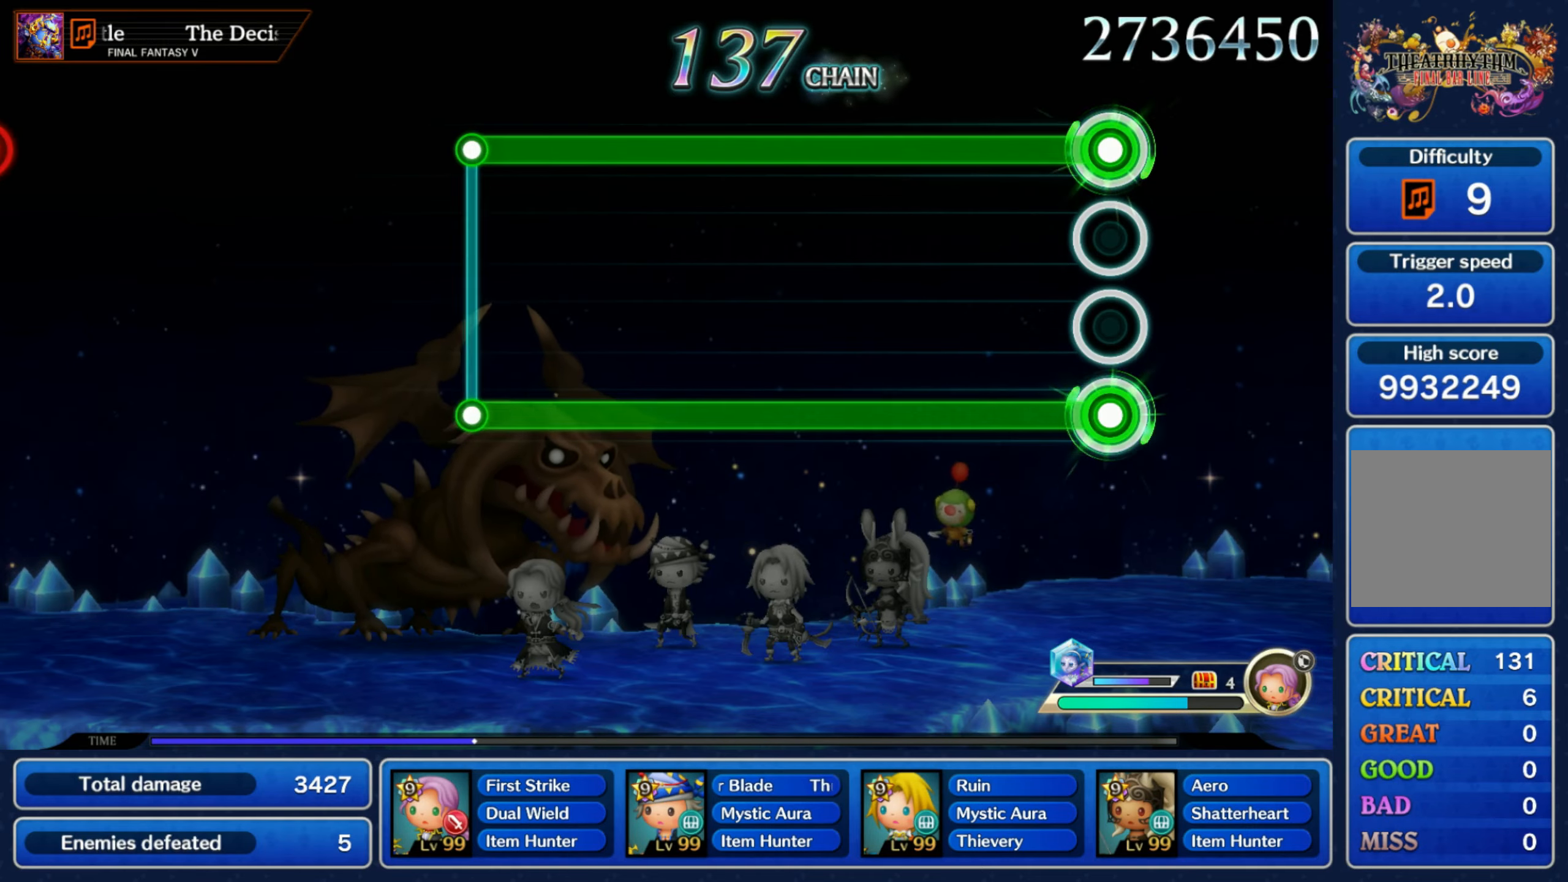
{"dt_ms": 500, "buttons": ["L1", "R1"], "left_stick": "center", "right_stick": "center", "events": []}
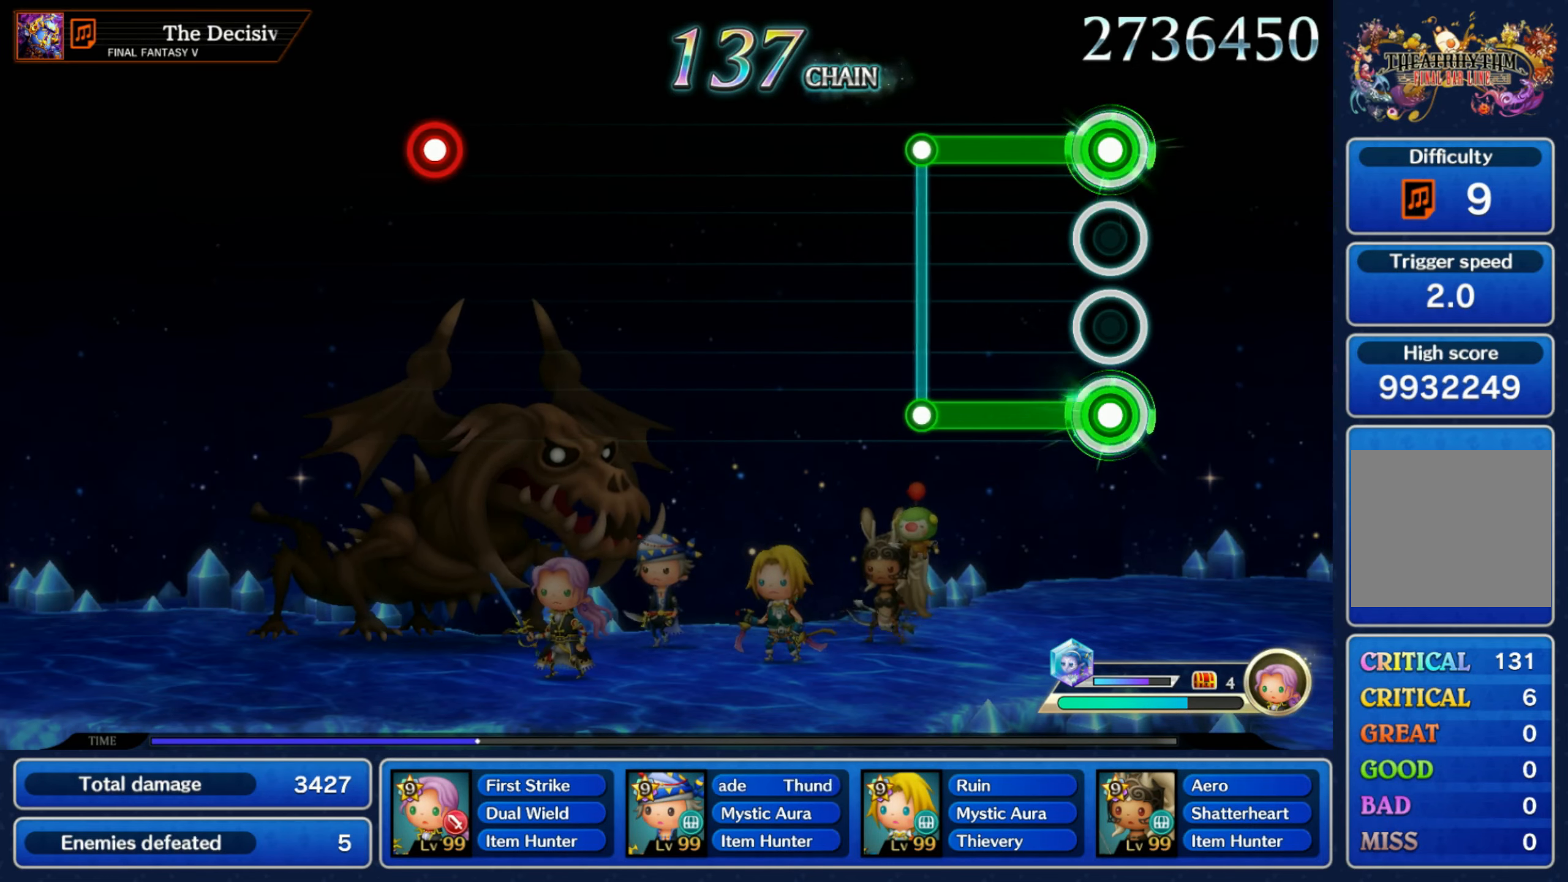
{"dt_ms": 500, "buttons": [], "left_stick": "center", "right_stick": "center", "events": [[233, "L1", "up"], [233, "R1", "up"]]}
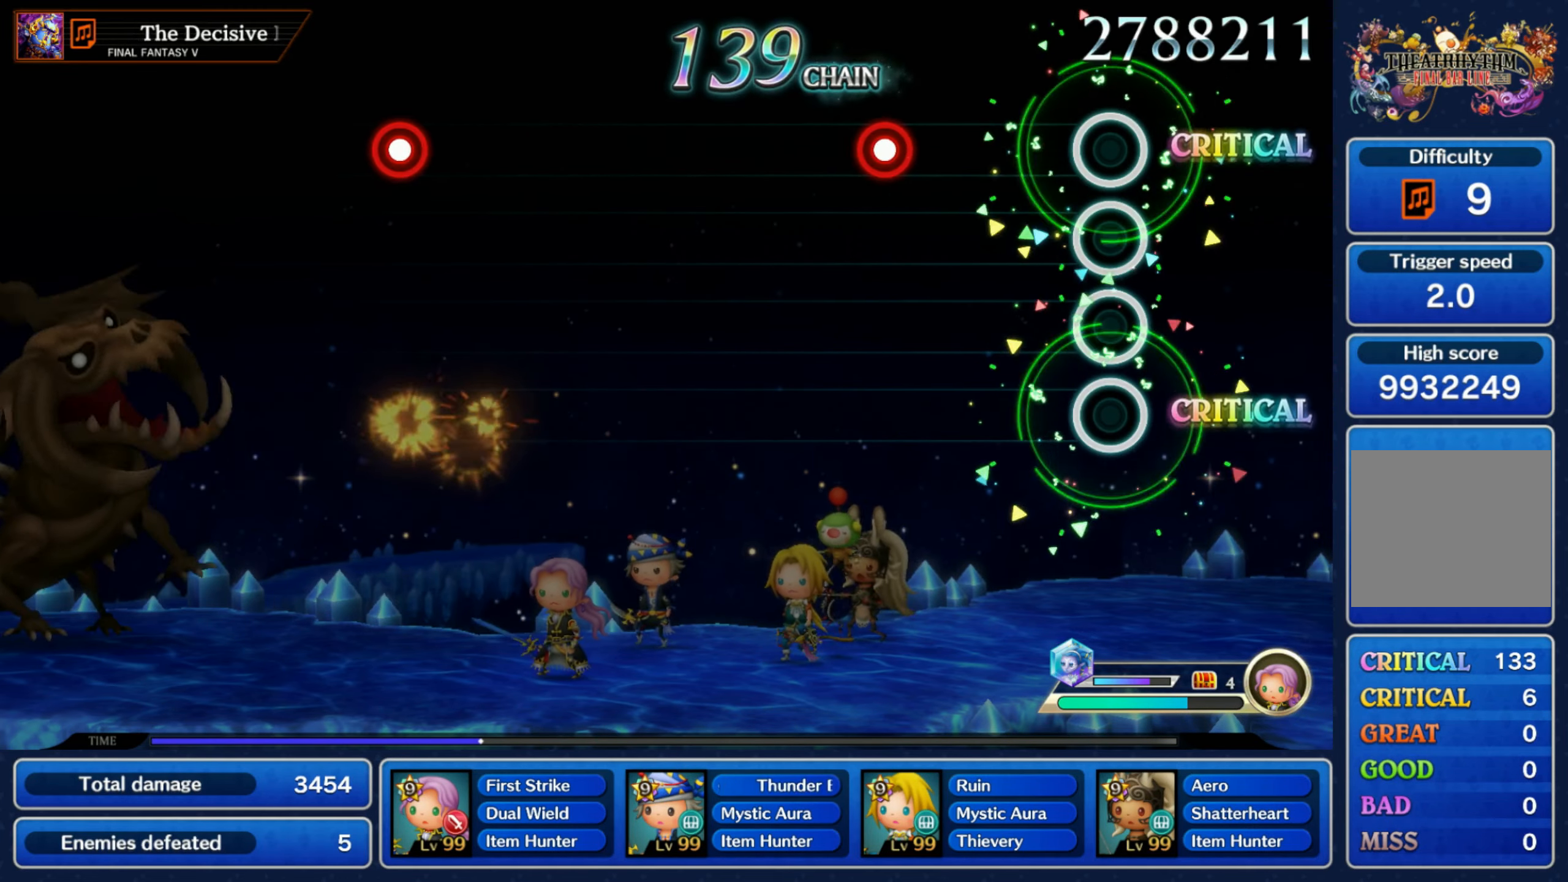
{"dt_ms": 500, "buttons": [], "left_stick": "center", "right_stick": "center", "events": [[283, "R1", "down"], [367, "R1", "up"]]}
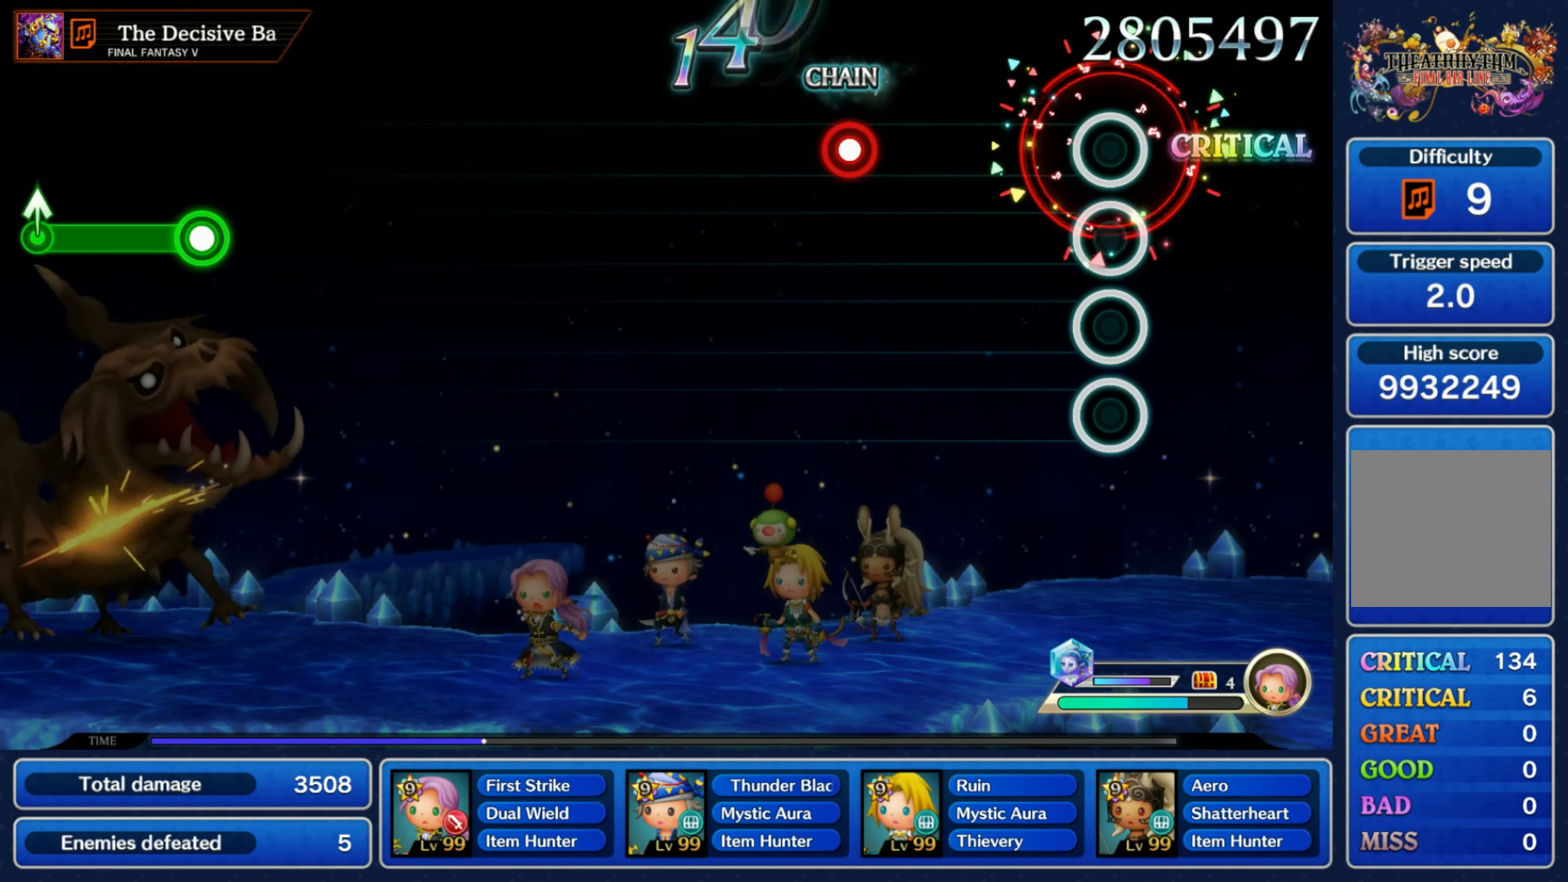
{"dt_ms": 500, "buttons": [], "left_stick": "center", "right_stick": "center", "events": [[300, "R1", "down"], [417, "R1", "up"]]}
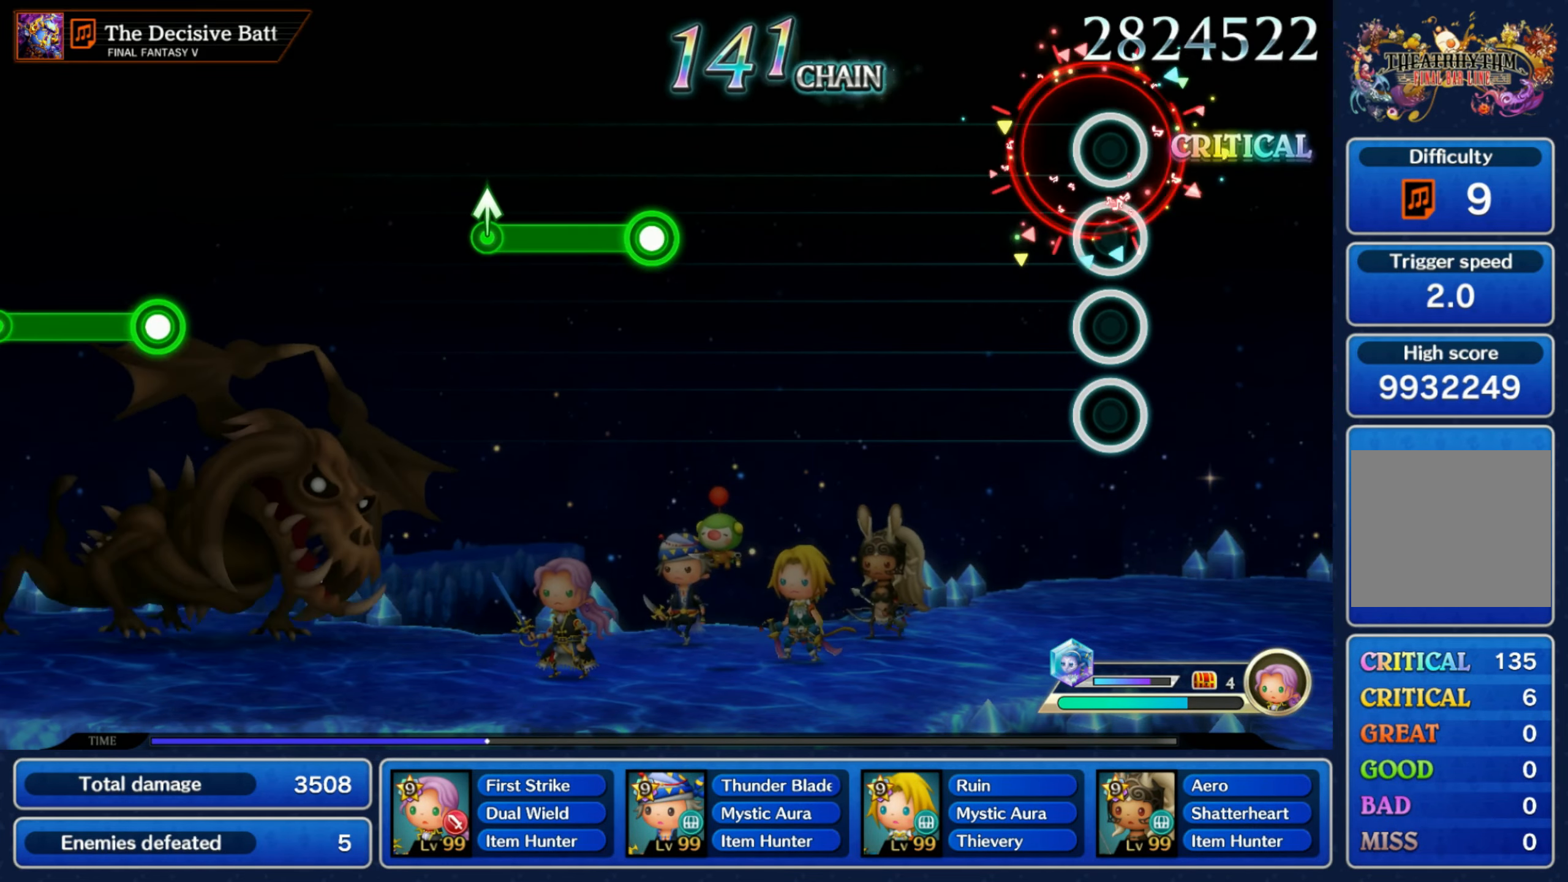
{"dt_ms": 500, "buttons": [], "left_stick": "center", "right_stick": "center", "events": []}
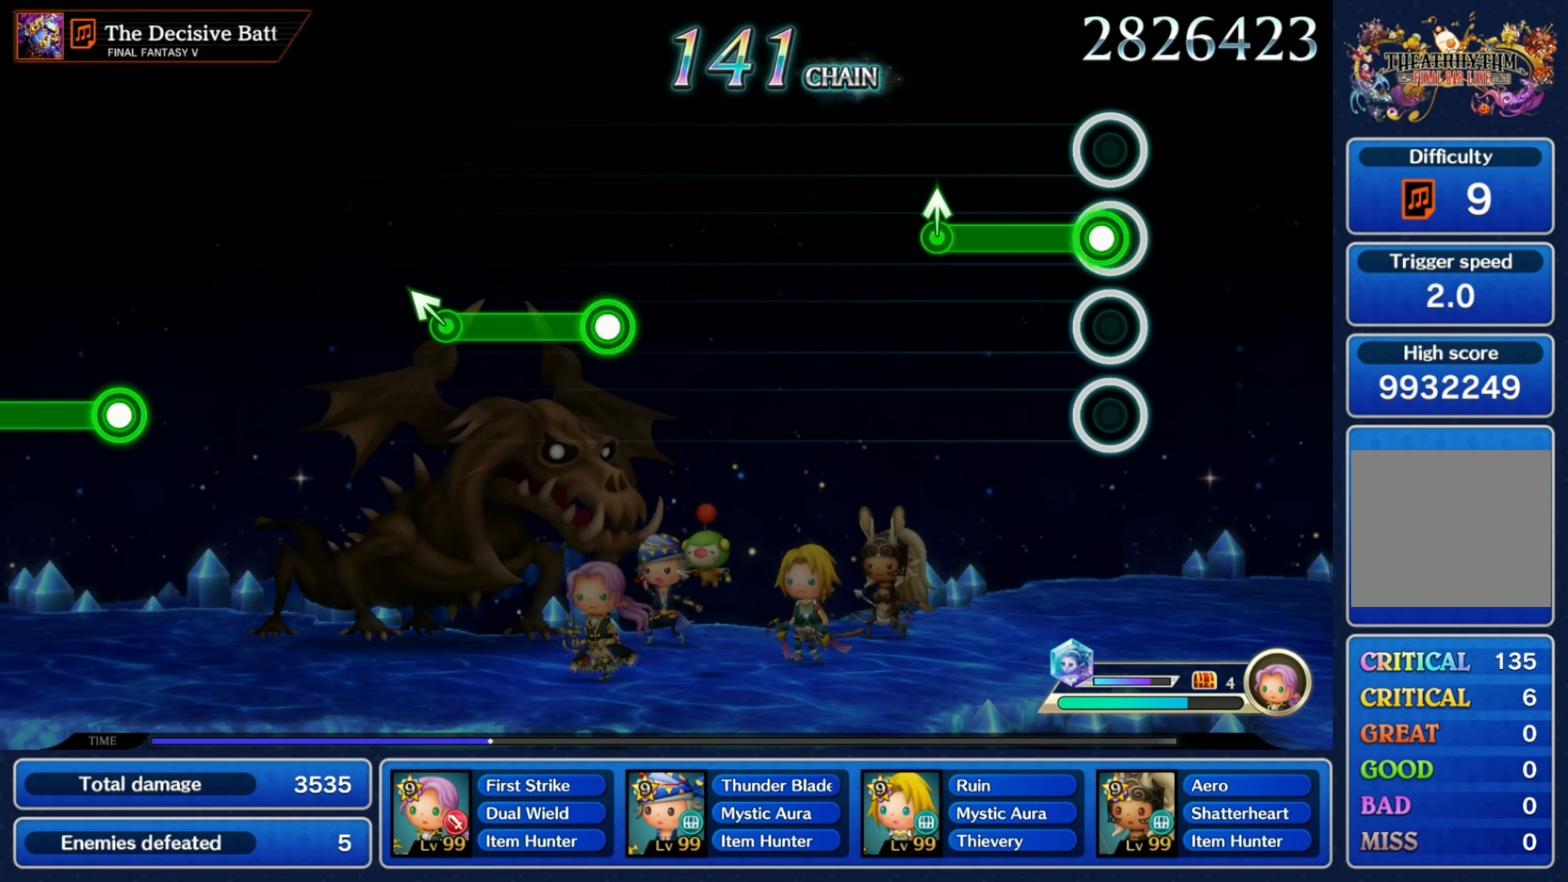
{"dt_ms": 500, "buttons": [], "left_stick": "center", "right_stick": "center"}
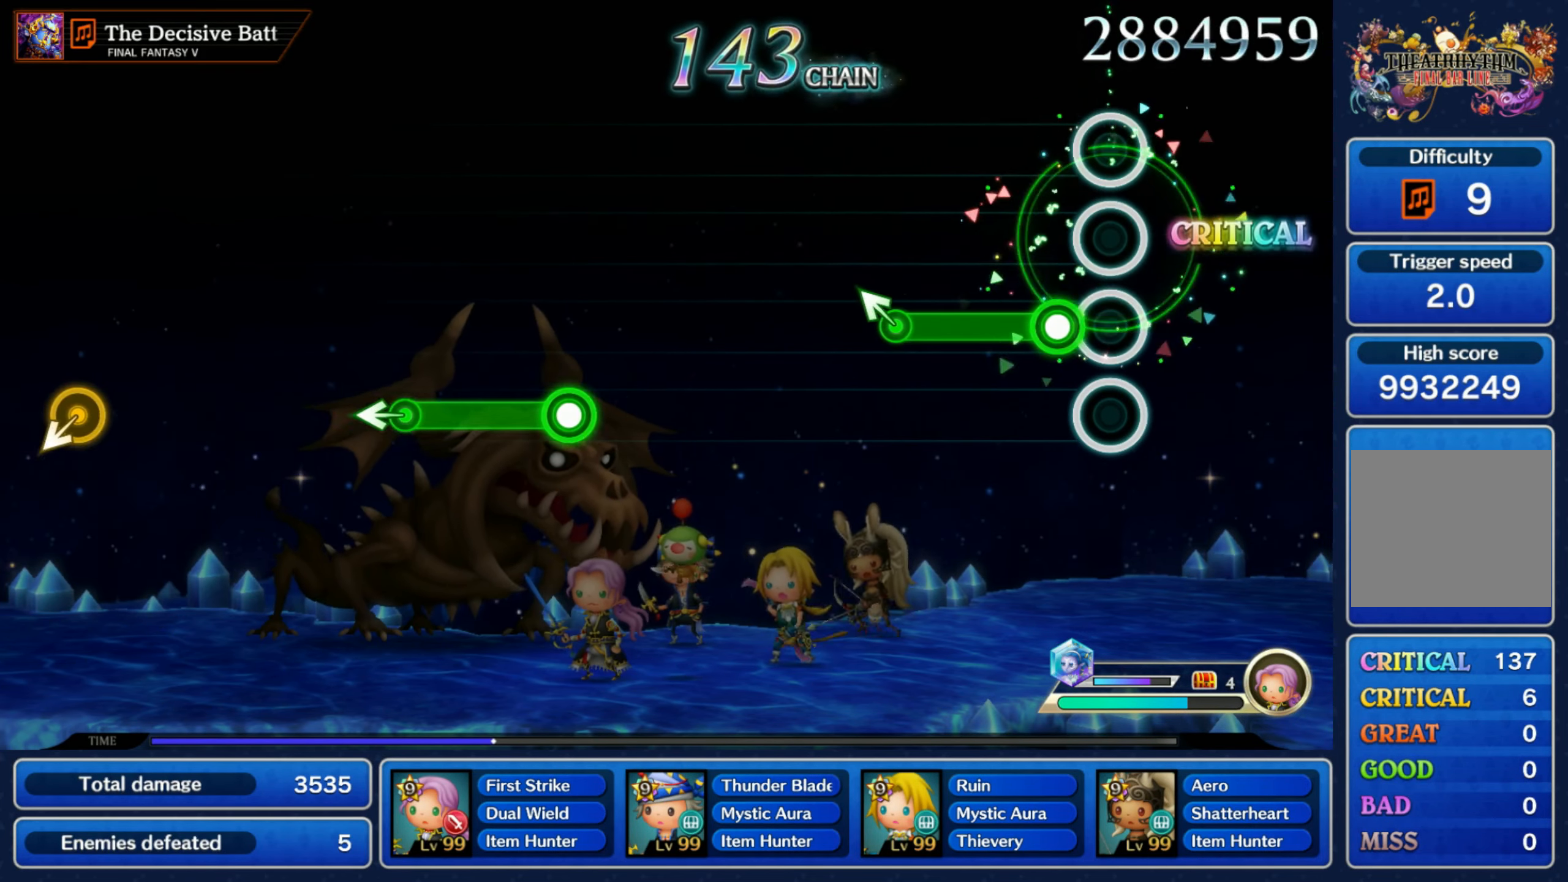
{"dt_ms": 500, "buttons": [], "left_stick": "center", "right_stick": "center", "events": [[67, "R1", "down"], [267, "left_stick", "up-left"], [283, "R1", "up"], [400, "left_stick", "center"]]}
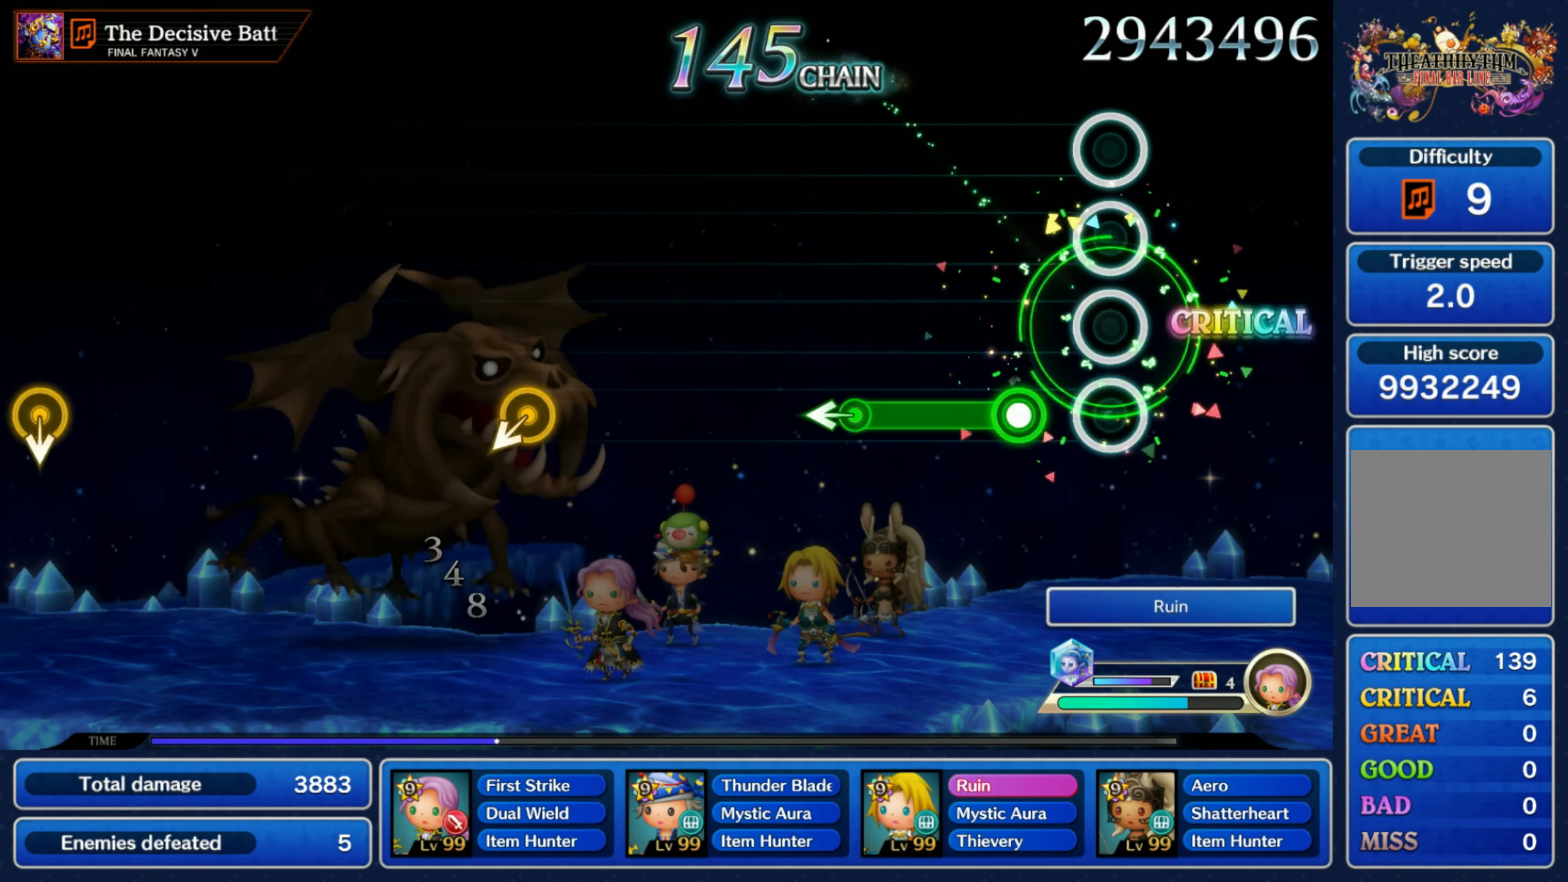
{"dt_ms": 500, "buttons": [], "left_stick": "center", "right_stick": "center", "events": [[133, "R1", "down"], [283, "left_stick", "left"], [350, "R1", "up"], [450, "left_stick", "center"]]}
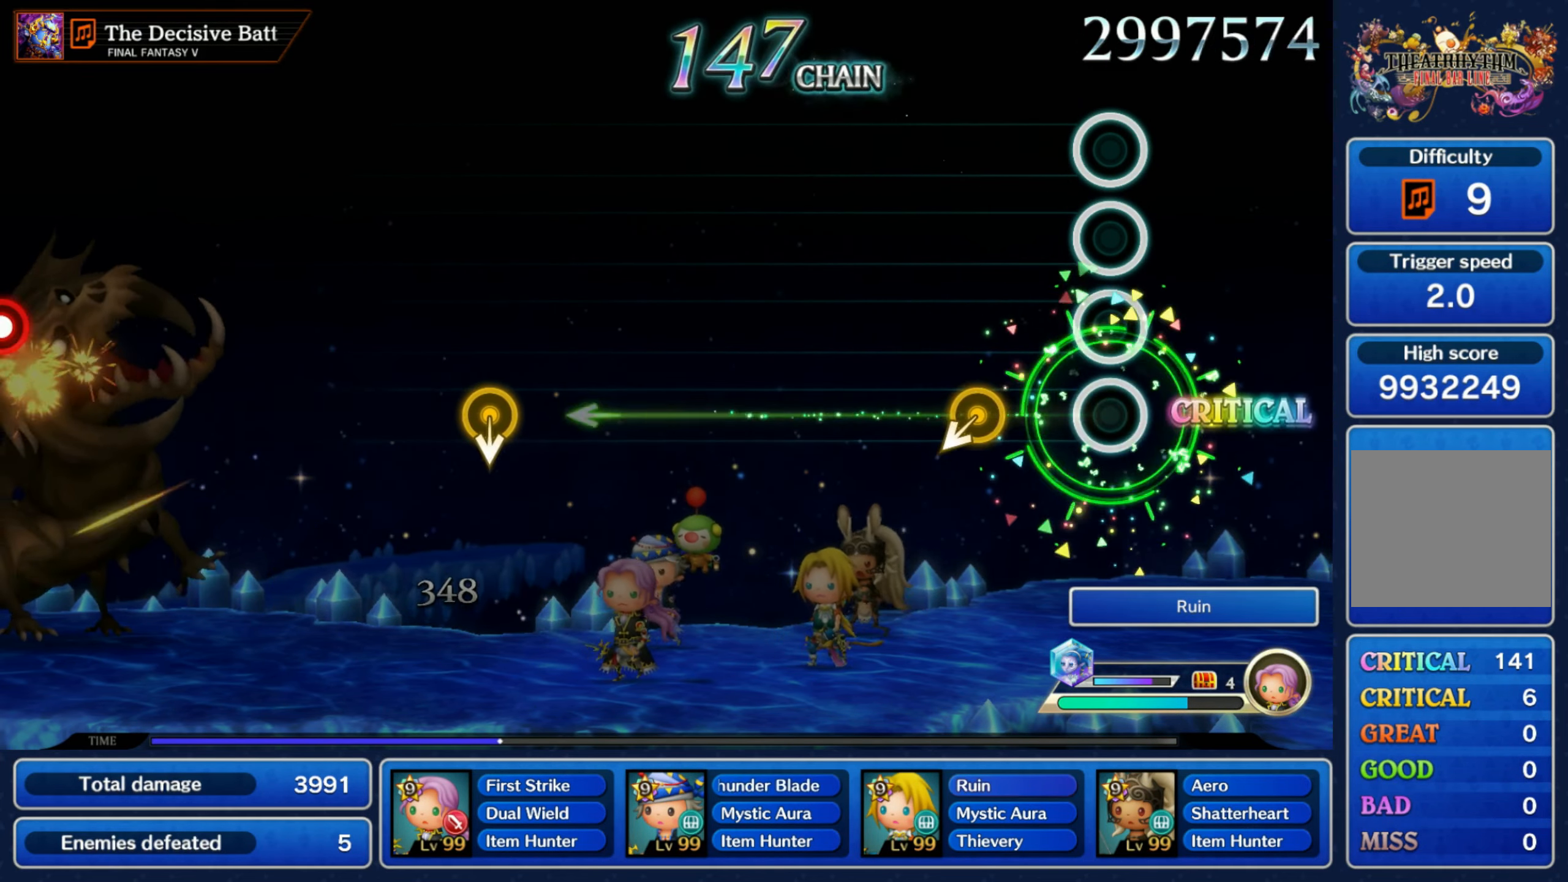
{"dt_ms": 500, "buttons": [], "left_stick": "center", "right_stick": "center", "events": [[183, "left_stick", "down"], [300, "left_stick", "center"]]}
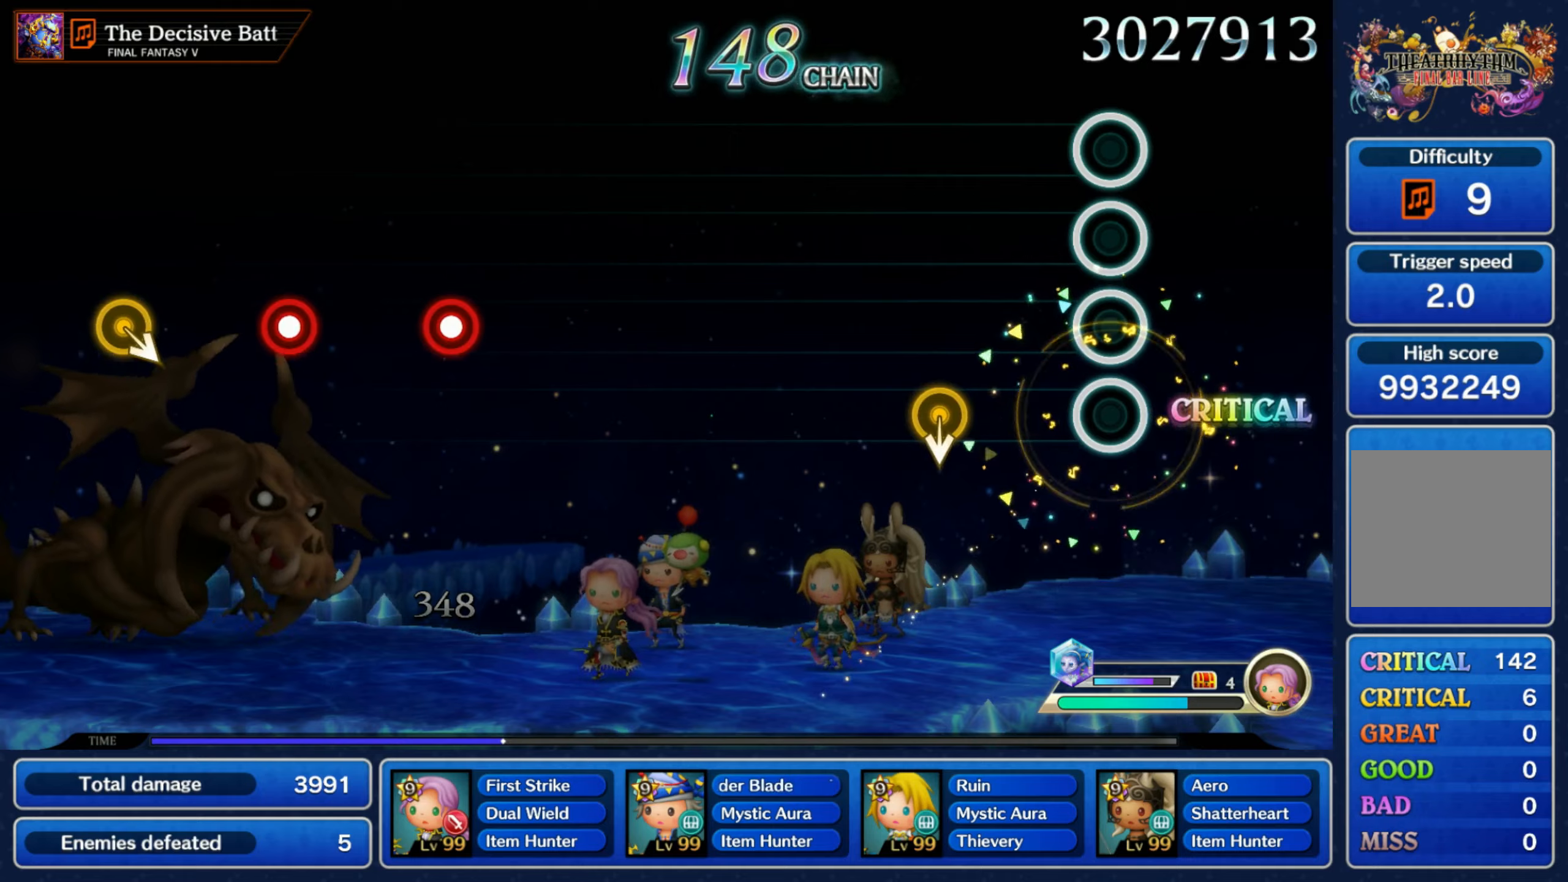
{"dt_ms": 500, "buttons": [], "left_stick": "center", "right_stick": "center", "events": [[217, "left_stick", "down"], [384, "left_stick", "center"]]}
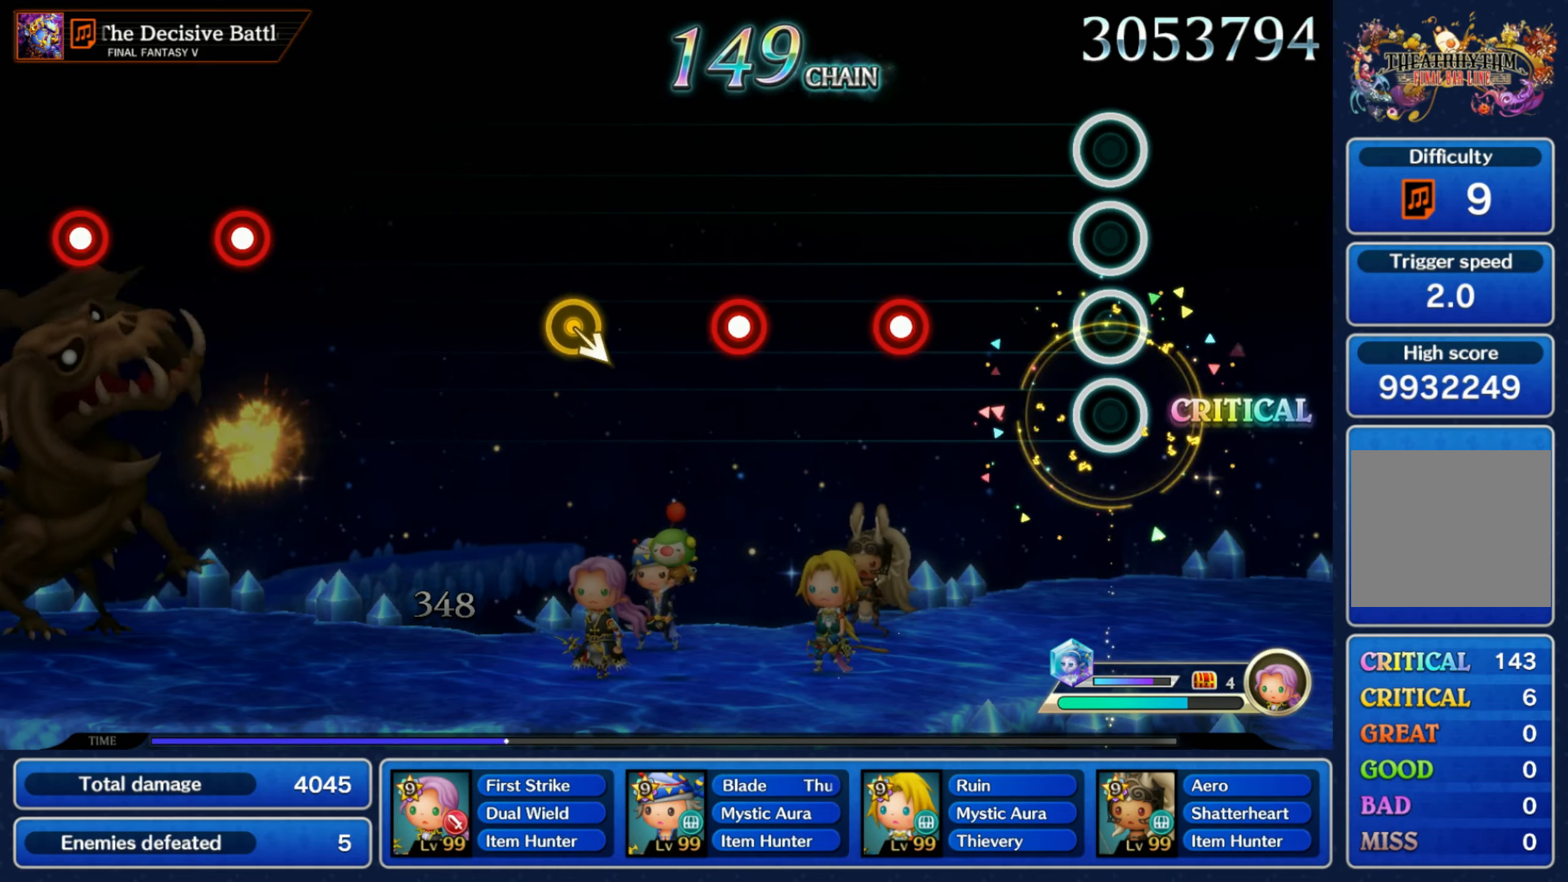
{"dt_ms": 500, "buttons": ["R1"], "left_stick": "center", "right_stick": "center", "events": [[267, "R1", "down"], [350, "R1", "up"], [450, "R1", "down"]]}
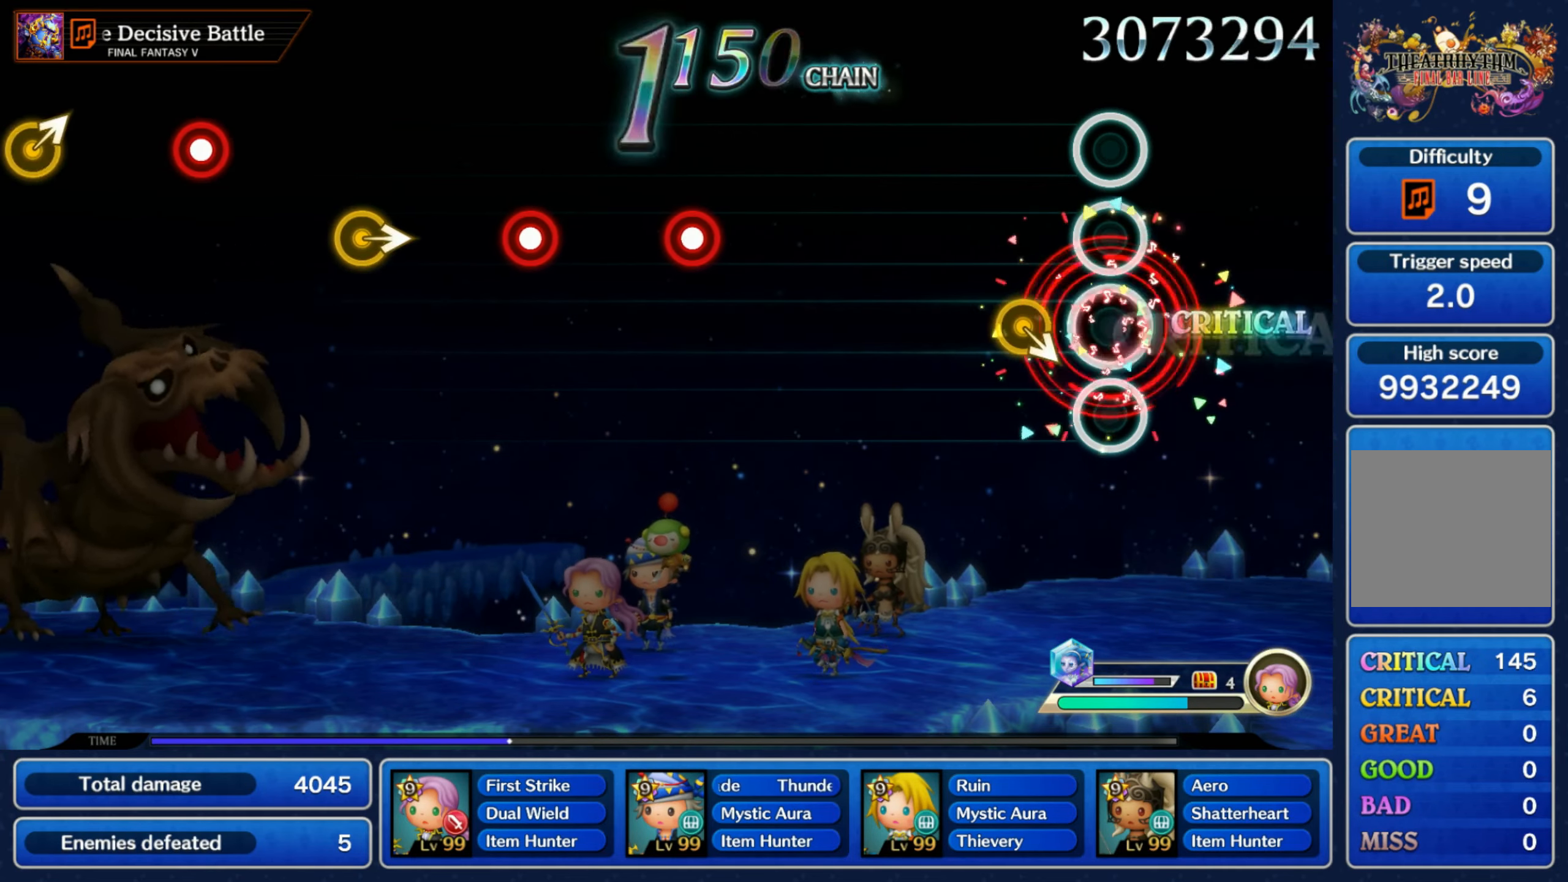
{"dt_ms": 500, "buttons": ["R1"], "left_stick": "center", "right_stick": "center", "events": [[50, "R1", "up"], [117, "left_stick", "down-right"], [267, "left_stick", "center"], [500, "R1", "down"]]}
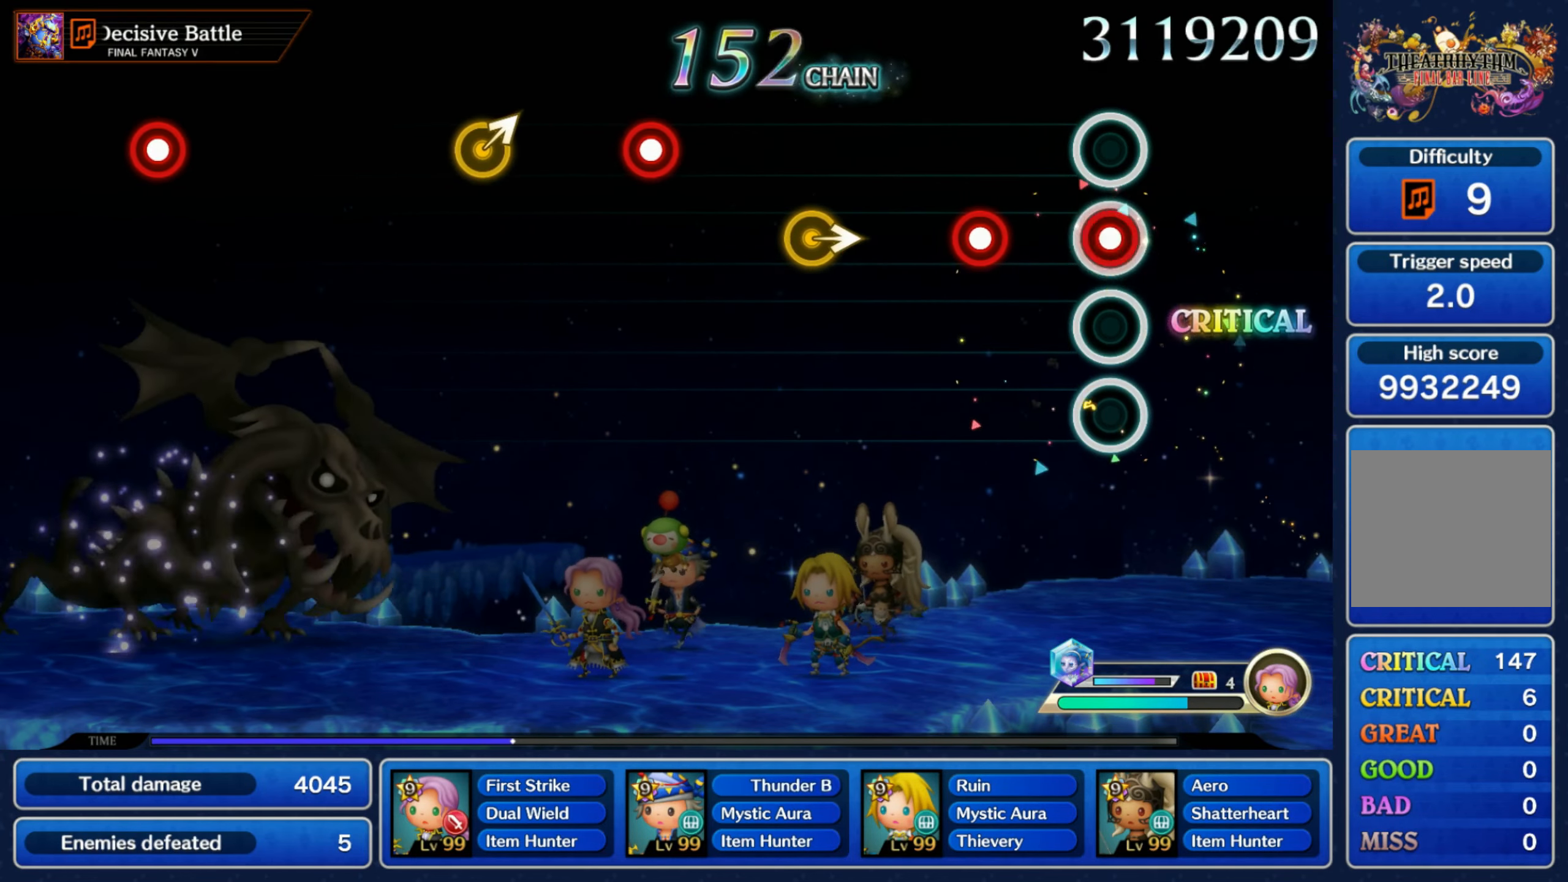
{"dt_ms": 500, "buttons": [], "left_stick": "center", "right_stick": "center", "events": [[84, "R1", "up"], [184, "R1", "down"], [284, "R1", "up"], [350, "left_stick", "right"], [484, "left_stick", "center"]]}
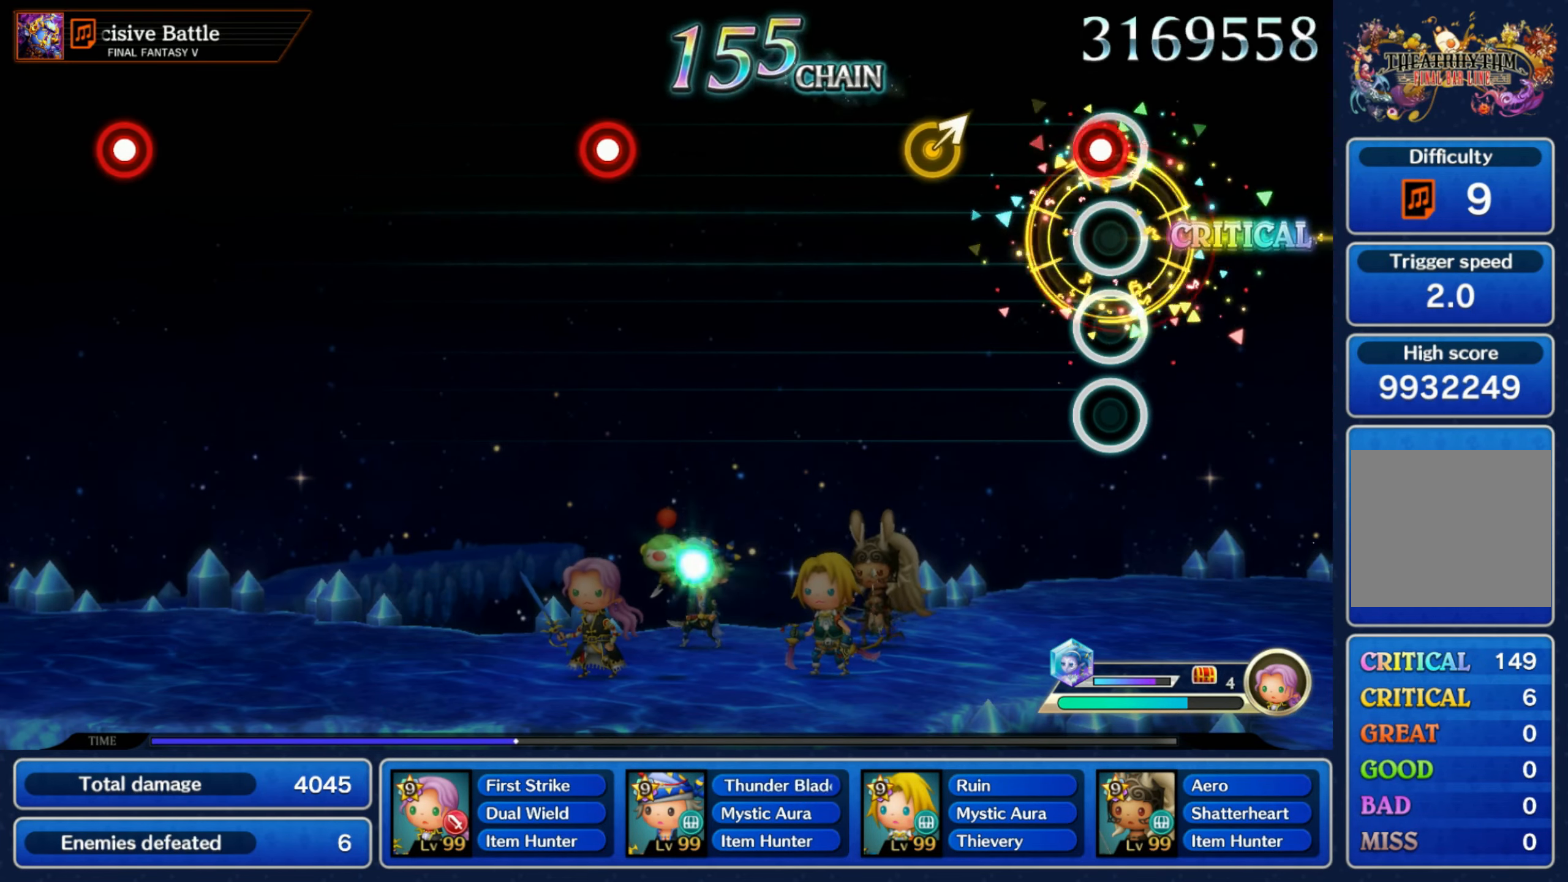
{"dt_ms": 500, "buttons": [], "left_stick": "center", "right_stick": "center", "events": [[50, "R1", "down"], [150, "R1", "up"], [217, "left_stick", "up-right"], [367, "left_stick", "center"]]}
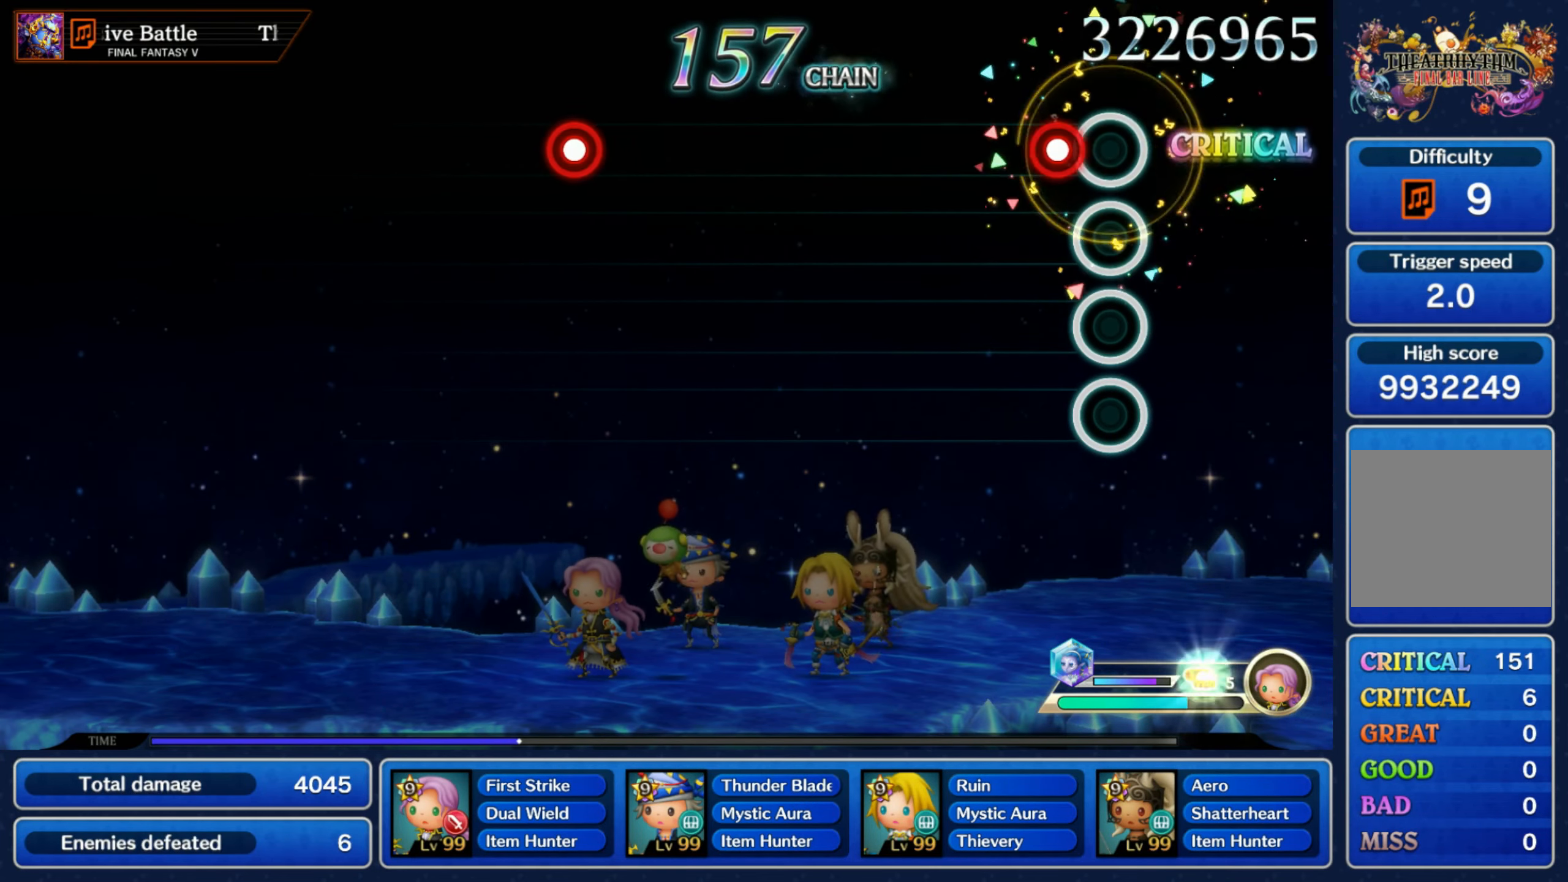
{"dt_ms": 500, "buttons": [], "left_stick": "center", "right_stick": "center", "events": [[117, "R1", "down"], [217, "R1", "up"]]}
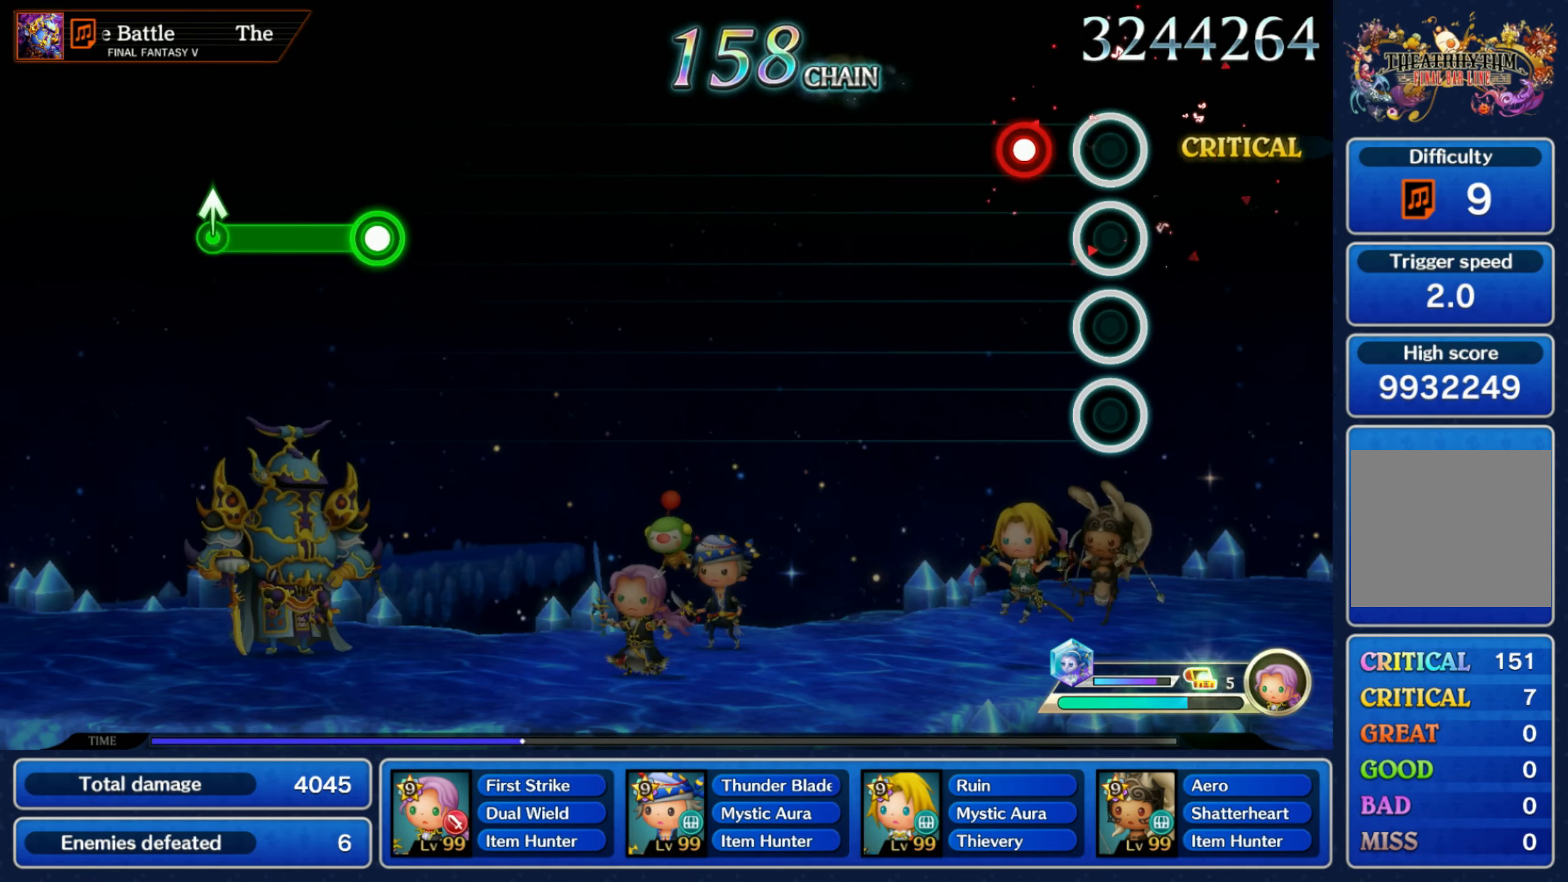
{"dt_ms": 500, "buttons": [], "left_stick": "center", "right_stick": "center", "events": [[84, "R1", "down"], [184, "R1", "up"]]}
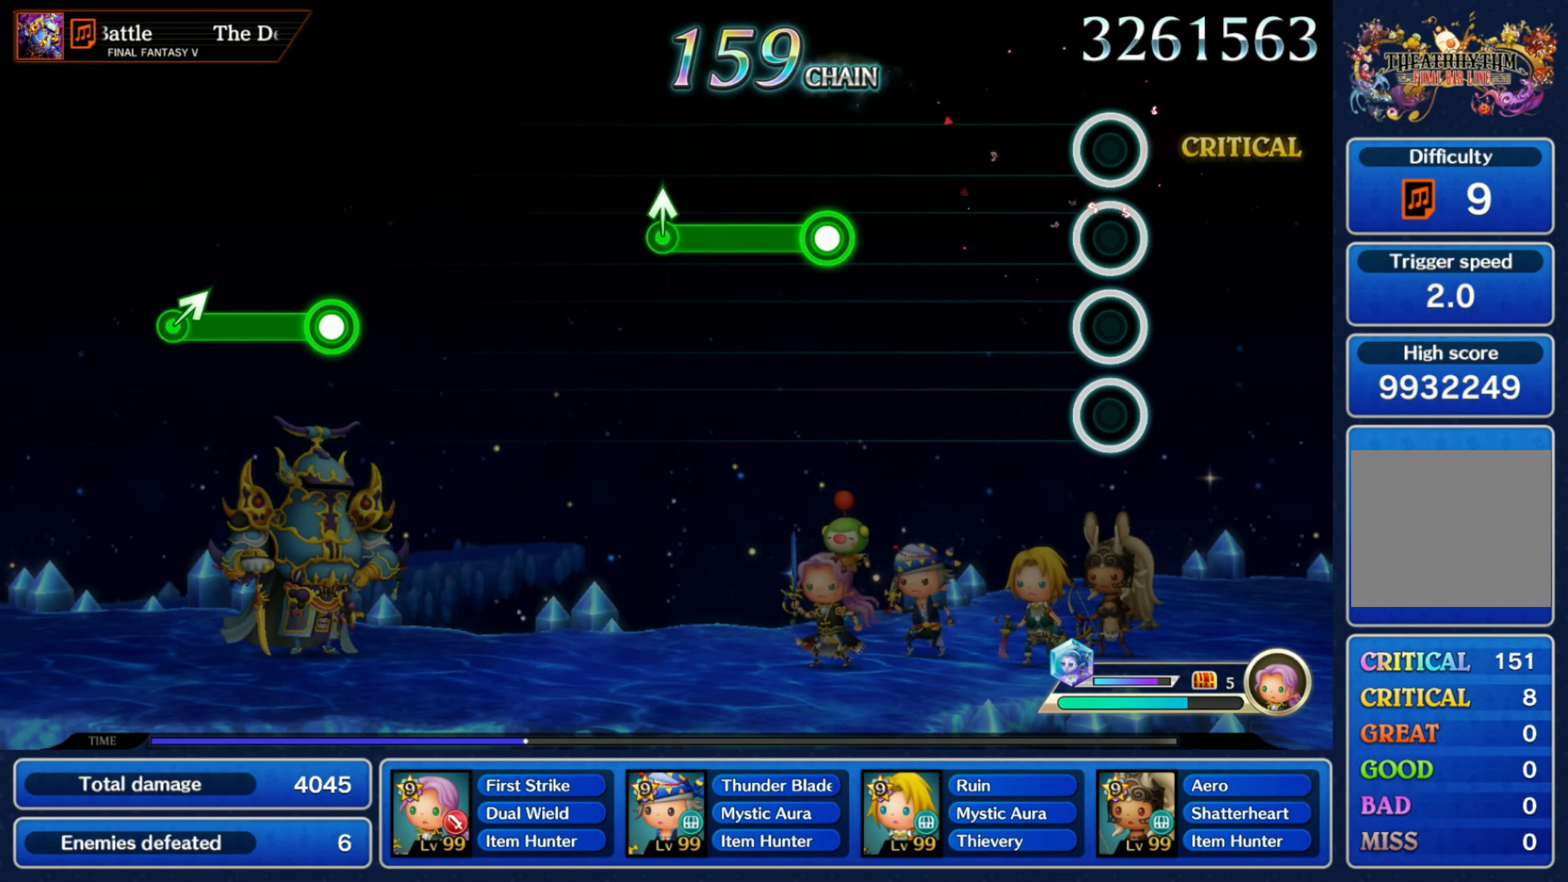
{"dt_ms": 500, "buttons": ["R1"], "left_stick": "center", "right_stick": "center", "events": [[334, "R1", "down"]]}
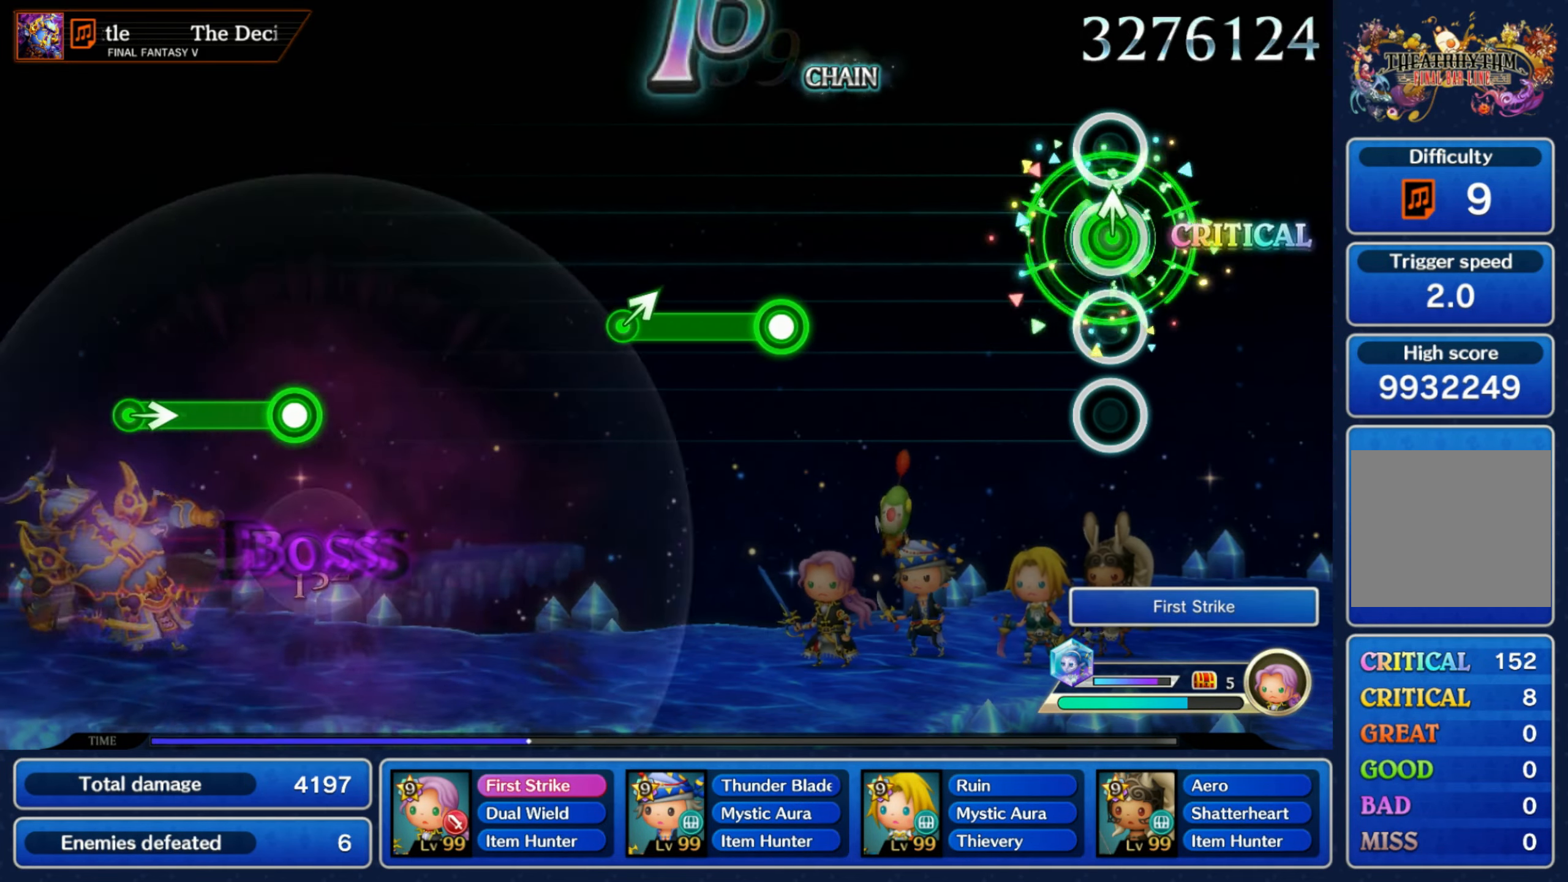
{"dt_ms": 500, "buttons": ["R1"], "left_stick": "center", "right_stick": "center", "events": [[17, "left_stick", "up"], [67, "R1", "up"], [184, "left_stick", "center"], [384, "R1", "down"]]}
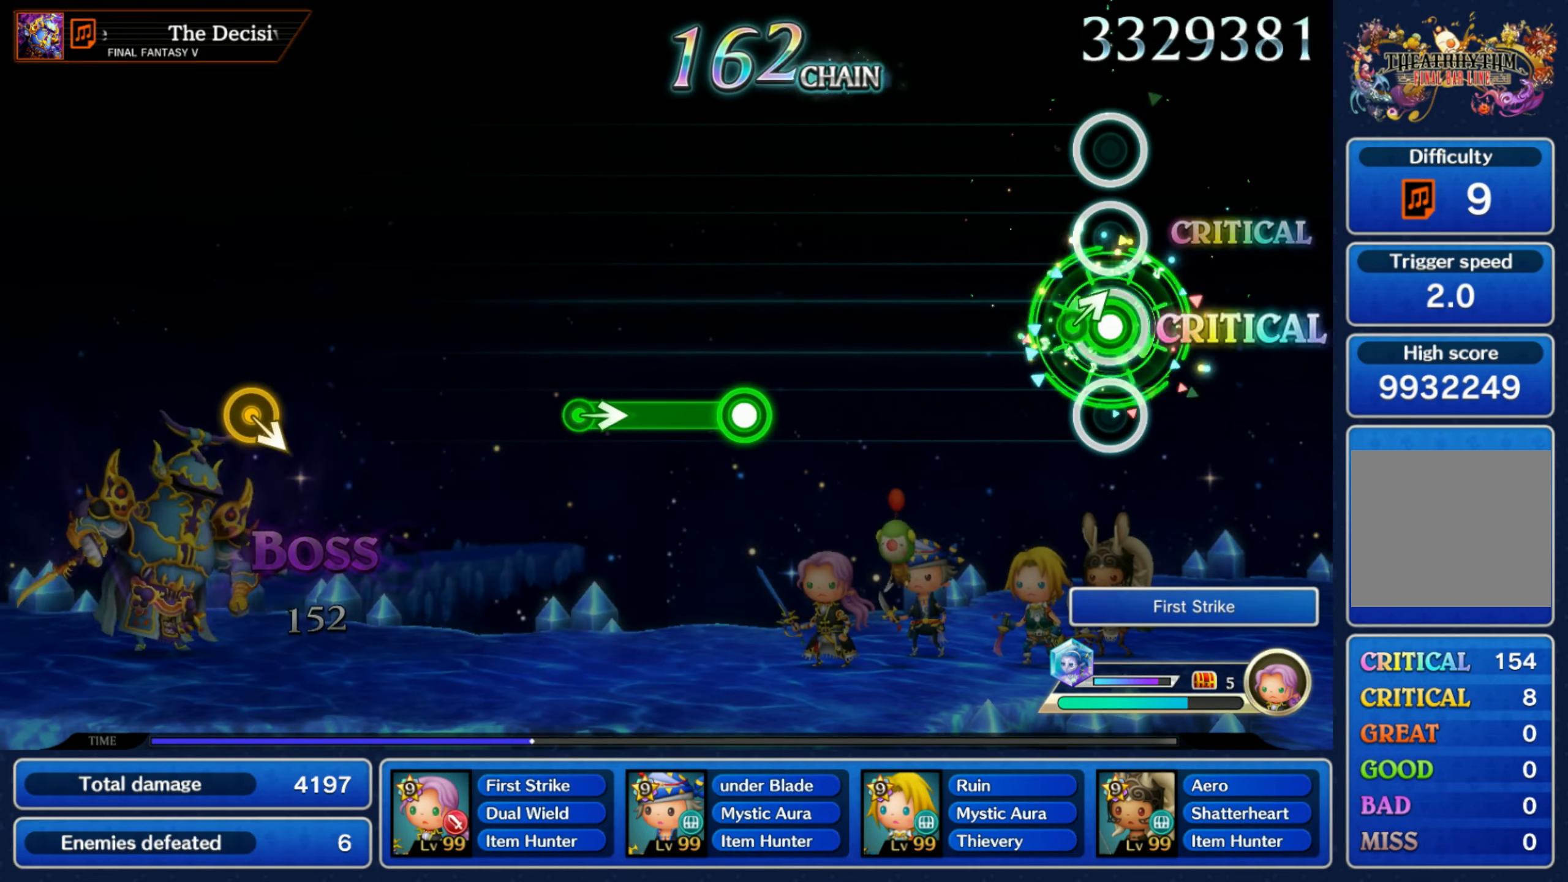
{"dt_ms": 500, "buttons": ["R1"], "left_stick": "center", "right_stick": "center", "events": [[67, "left_stick", "up-right"], [117, "R1", "up"], [217, "left_stick", "center"], [434, "R1", "down"]]}